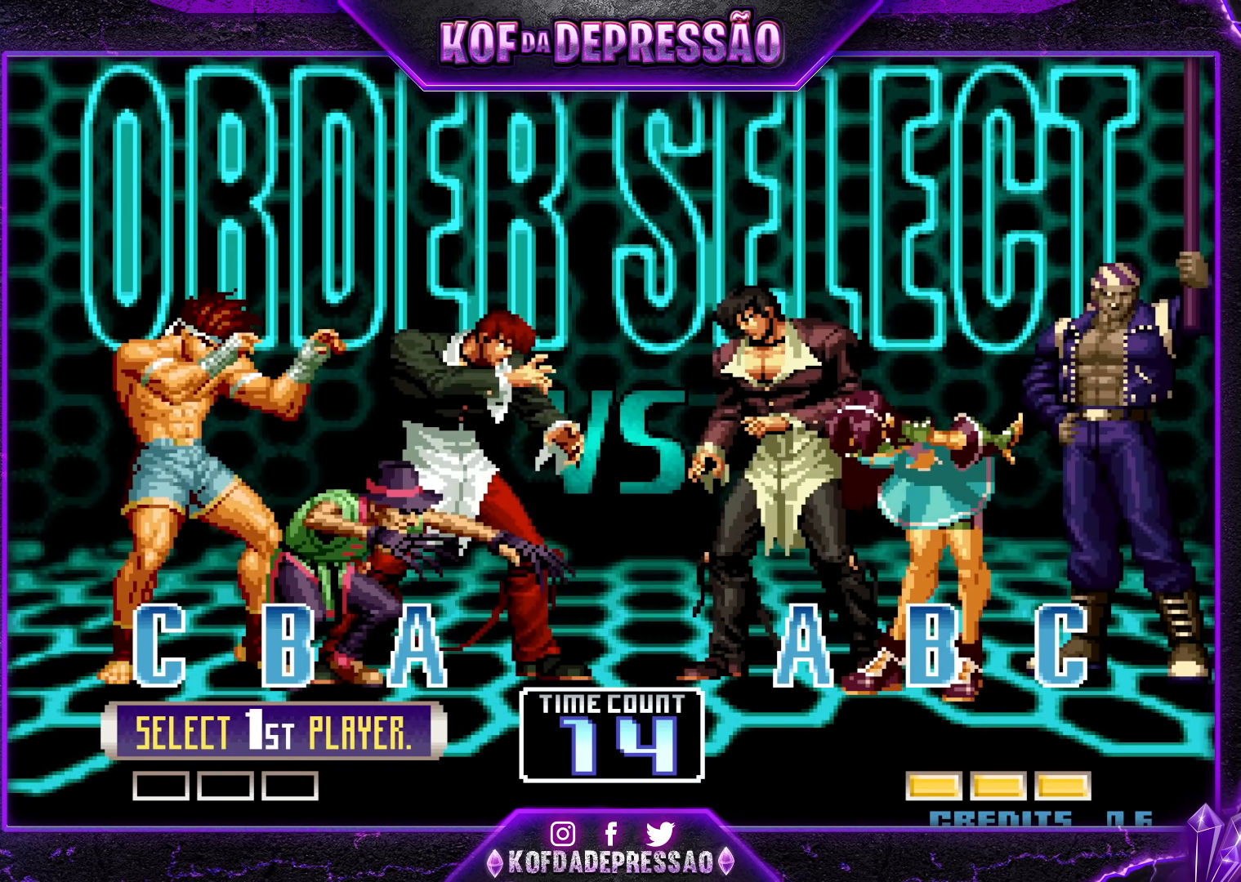
Gameplay with a controller (arcade stick); each line is a JSON object with the inputs held at the frame after it. "events" lists button and stick changes between this image and that frame as [ms after this image, input, new state], when the widget could be followed in between. Not read: L3 R3.
{"buttons": [], "left_stick": "center", "events": [[67, "SQUARE", "down"], [217, "SQUARE", "up"], [300, "R1", "down"], [417, "R1", "up"]]}
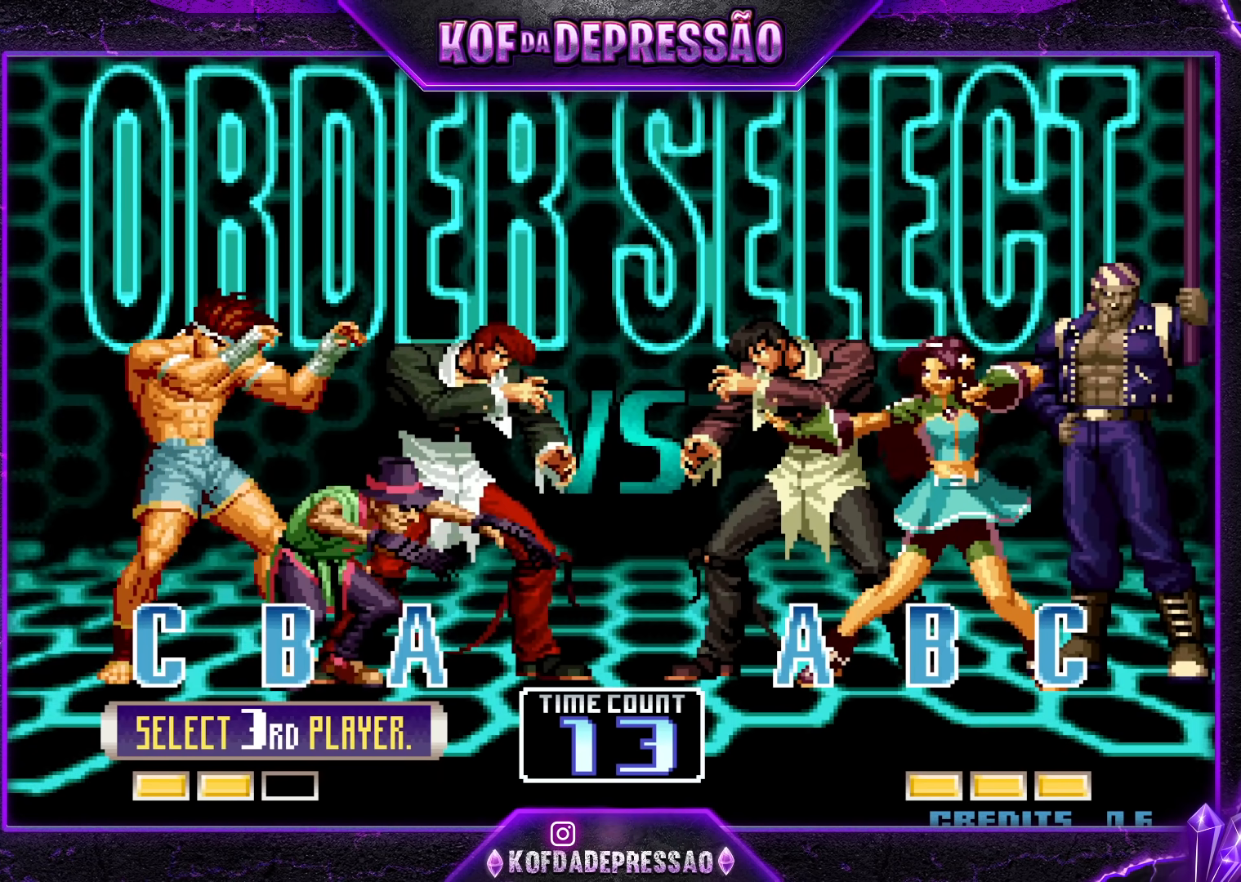
{"buttons": [], "left_stick": "center", "events": [[33, "TRIANGLE", "down"], [117, "TRIANGLE", "up"], [267, "SQUARE", "down"], [267, "TRIANGLE", "down"], [283, "R1", "down"], [300, "R1", "up"], [300, "SQUARE", "up"], [317, "TRIANGLE", "up"], [450, "R1", "down"], [450, "SQUARE", "down"], [450, "TRIANGLE", "down"], [483, "R1", "up"], [483, "TRIANGLE", "up"], [500, "SQUARE", "up"]]}
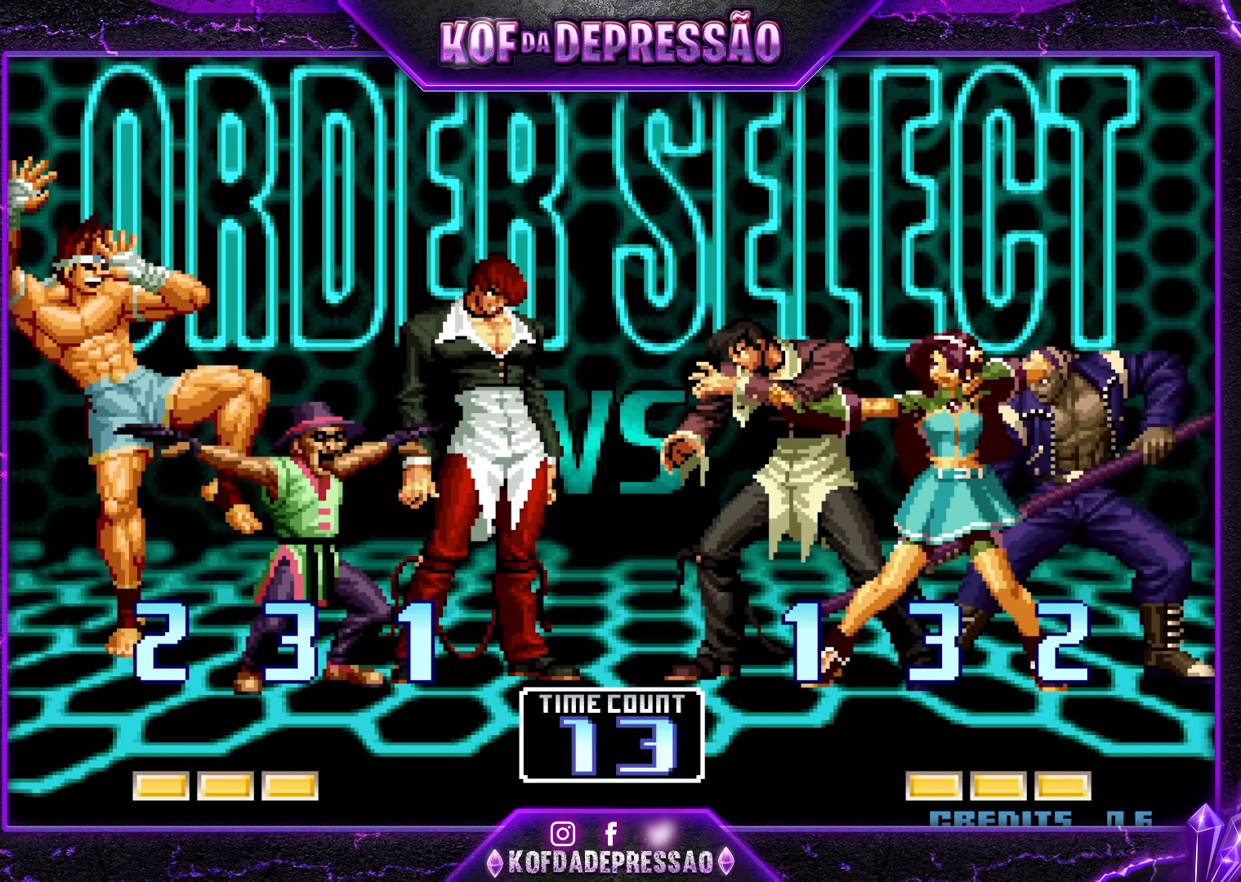
{"buttons": ["SQUARE", "TRIANGLE", "R1"], "left_stick": "center", "events": [[133, "R1", "down"], [133, "TRIANGLE", "down"], [150, "SQUARE", "down"], [167, "R1", "up"], [167, "TRIANGLE", "up"], [183, "SQUARE", "up"], [317, "R1", "down"], [317, "SQUARE", "down"], [317, "TRIANGLE", "down"], [350, "R1", "up"], [350, "SQUARE", "up"], [350, "TRIANGLE", "up"], [467, "R1", "down"], [483, "SQUARE", "down"], [483, "TRIANGLE", "down"]]}
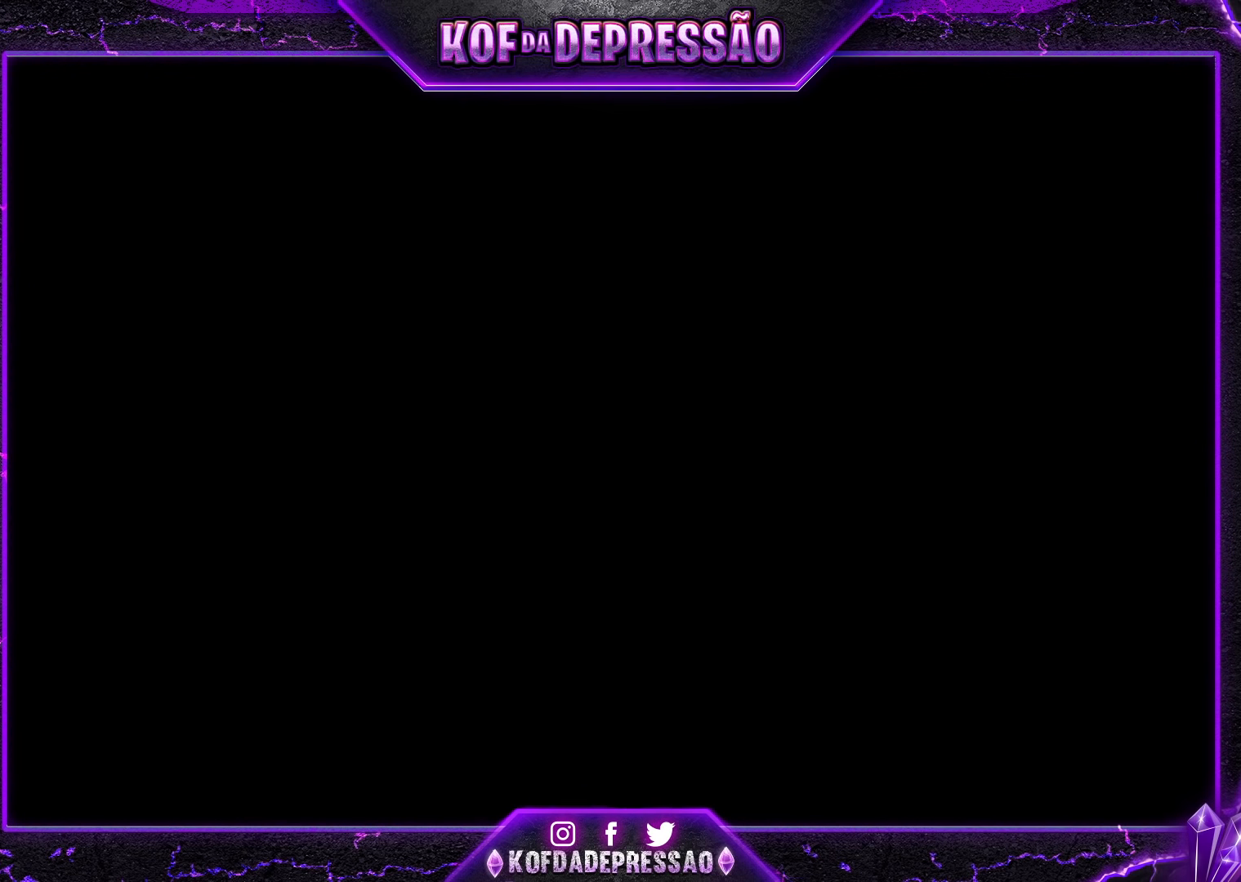
{"buttons": ["TRIANGLE", "R1"], "left_stick": "center", "events": [[17, "SQUARE", "up"], [33, "R1", "up"], [33, "TRIANGLE", "up"], [133, "R1", "down"], [133, "TRIANGLE", "down"], [150, "SQUARE", "down"], [183, "SQUARE", "up"], [183, "TRIANGLE", "up"], [200, "R1", "up"], [317, "R1", "down"], [317, "TRIANGLE", "down"], [333, "SQUARE", "down"], [367, "SQUARE", "up"], [367, "TRIANGLE", "up"], [383, "R1", "up"], [500, "R1", "down"], [500, "TRIANGLE", "down"]]}
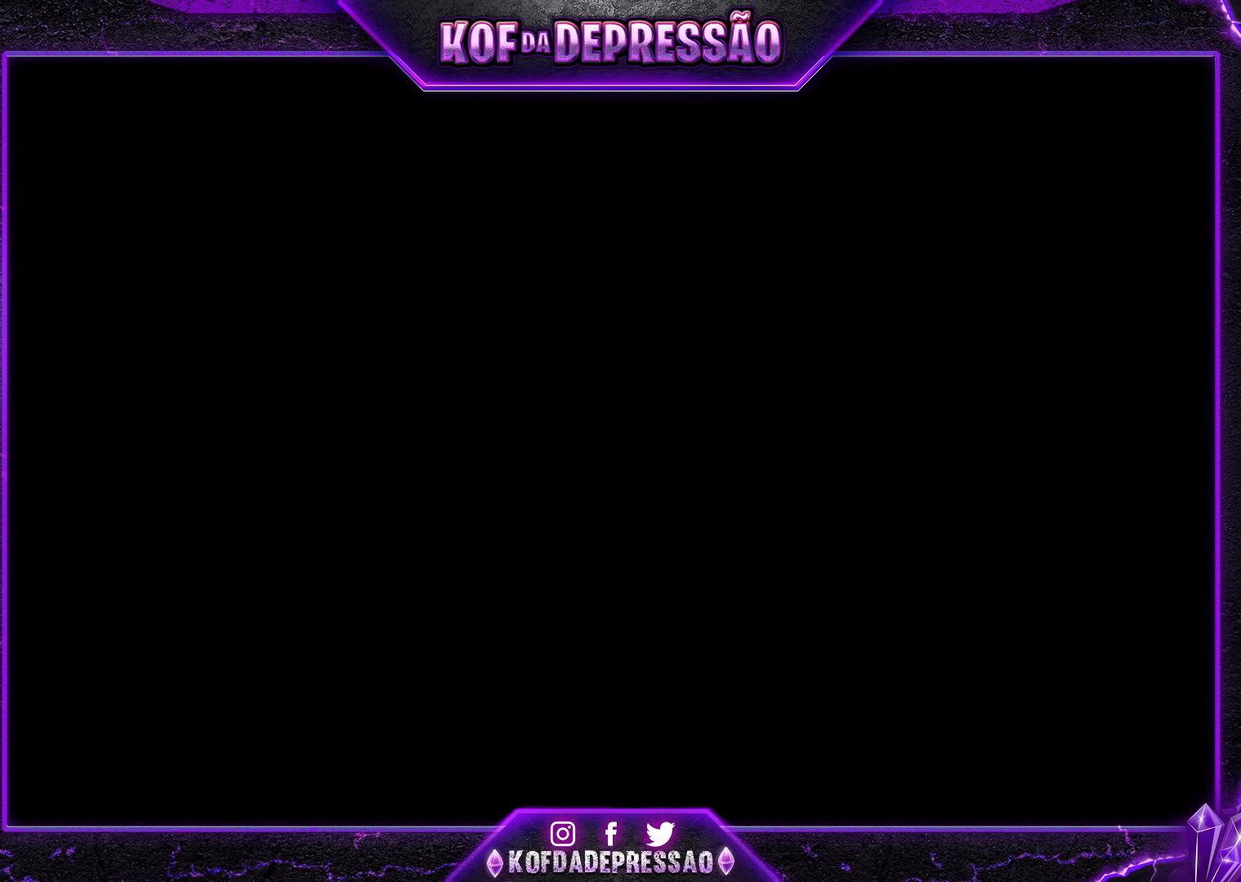
{"buttons": [], "left_stick": "center", "events": [[67, "TRIANGLE", "up"], [83, "R1", "up"], [200, "R1", "down"], [200, "TRIANGLE", "down"], [267, "TRIANGLE", "up"], [283, "R1", "up"], [400, "R1", "down"], [400, "SQUARE", "down"], [400, "TRIANGLE", "down"], [450, "SQUARE", "up"], [467, "R1", "up"], [467, "TRIANGLE", "up"]]}
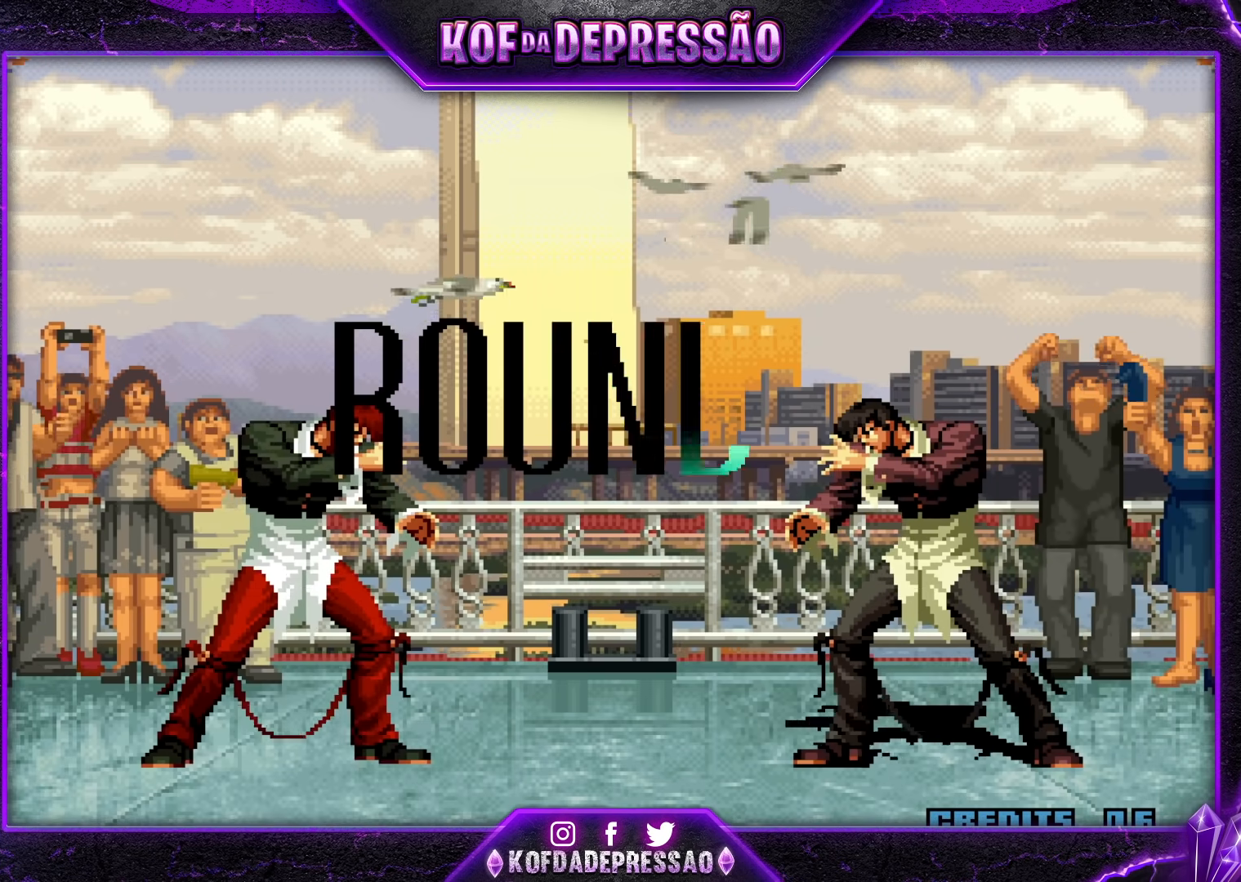
{"buttons": ["CROSS", "SQUARE", "TRIANGLE", "R1"], "left_stick": "center", "events": [[67, "SQUARE", "down"], [67, "TRIANGLE", "down"], [83, "R1", "down"], [133, "R1", "up"], [133, "SQUARE", "up"], [150, "TRIANGLE", "up"], [333, "CIRCLE", "down"], [333, "CROSS", "down"], [333, "R1", "down"], [333, "SQUARE", "down"], [333, "TRIANGLE", "down"], [350, "CIRCLE", "up"], [350, "CROSS", "up"], [350, "R1", "up"], [350, "TRIANGLE", "up"], [367, "SQUARE", "up"], [450, "L2", "down"], [450, "R1", "down"], [450, "SQUARE", "down"], [450, "TRIANGLE", "down"], [467, "CROSS", "down"], [467, "L2", "up"]]}
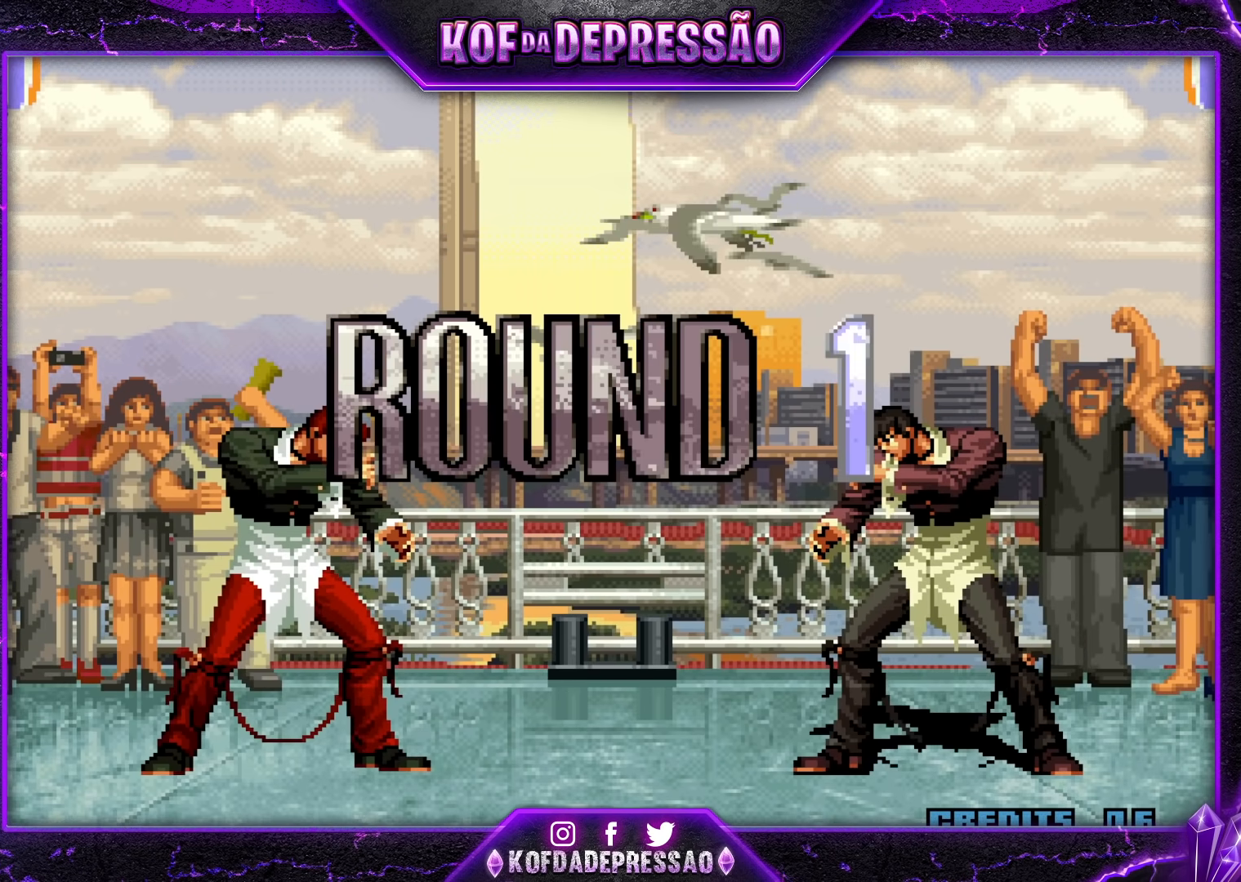
{"buttons": [], "left_stick": "center", "events": [[33, "R1", "up"], [33, "TRIANGLE", "up"], [50, "CROSS", "up"], [50, "SQUARE", "up"], [133, "CROSS", "down"], [133, "R1", "down"], [133, "SQUARE", "down"], [133, "TRIANGLE", "down"], [200, "CROSS", "up"], [200, "R1", "up"], [200, "TRIANGLE", "up"], [217, "SQUARE", "up"], [283, "CROSS", "down"], [283, "R1", "down"], [283, "SQUARE", "down"], [283, "TRIANGLE", "down"], [333, "R1", "up"], [350, "CROSS", "up"], [350, "SQUARE", "up"], [350, "TRIANGLE", "up"], [417, "CROSS", "down"], [417, "R1", "down"], [417, "SQUARE", "down"], [417, "TRIANGLE", "down"], [467, "CROSS", "up"], [467, "R1", "up"], [467, "SQUARE", "up"], [483, "TRIANGLE", "up"]]}
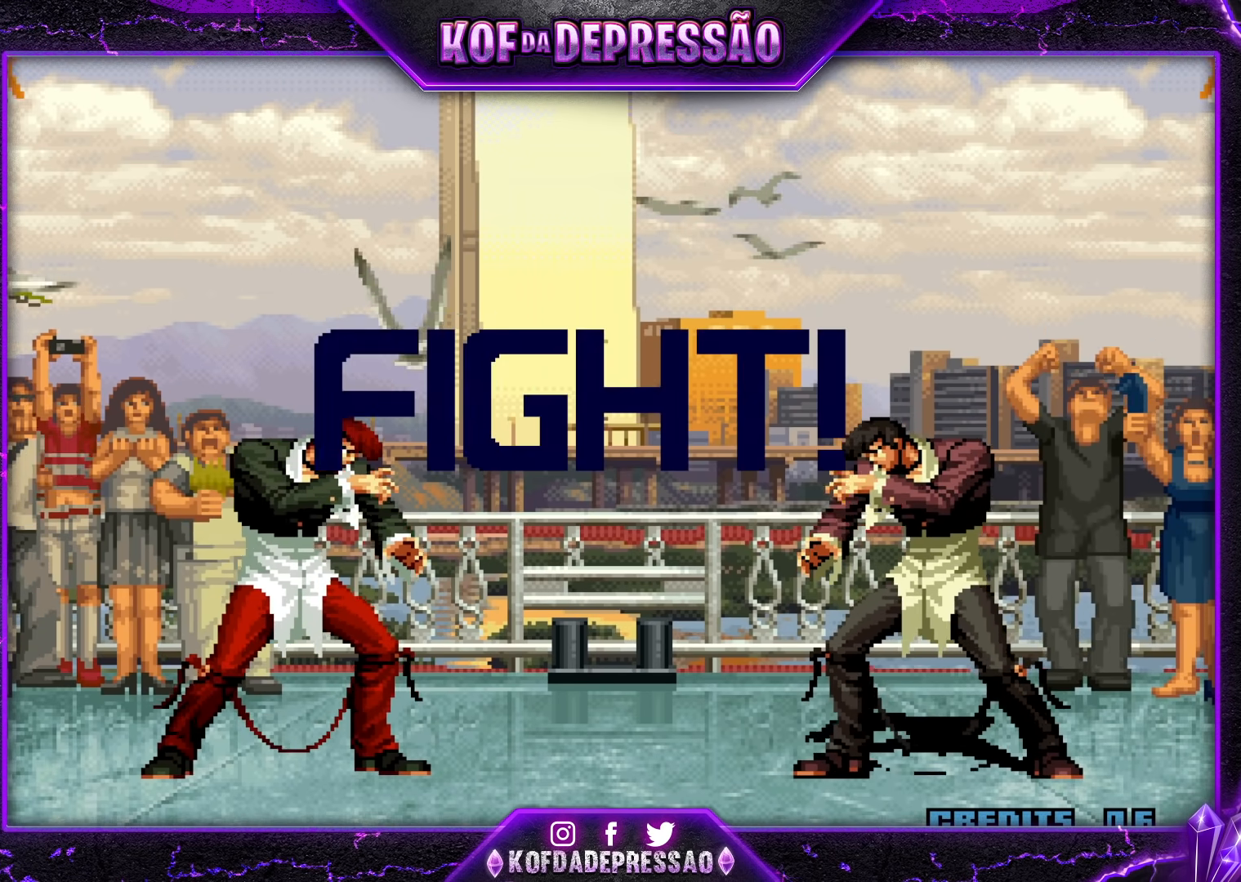
{"buttons": [], "left_stick": "right", "events": [[17, "CROSS", "down"], [17, "R1", "down"], [17, "TRIANGLE", "down"], [33, "SQUARE", "down"], [67, "SQUARE", "up"], [83, "R1", "up"], [83, "TRIANGLE", "up"], [100, "R1", "down"], [117, "SQUARE", "down"], [117, "TRIANGLE", "down"], [367, "CROSS", "up"], [367, "SQUARE", "up"], [383, "TRIANGLE", "up"], [400, "R1", "up"], [483, "left_stick", "right"]]}
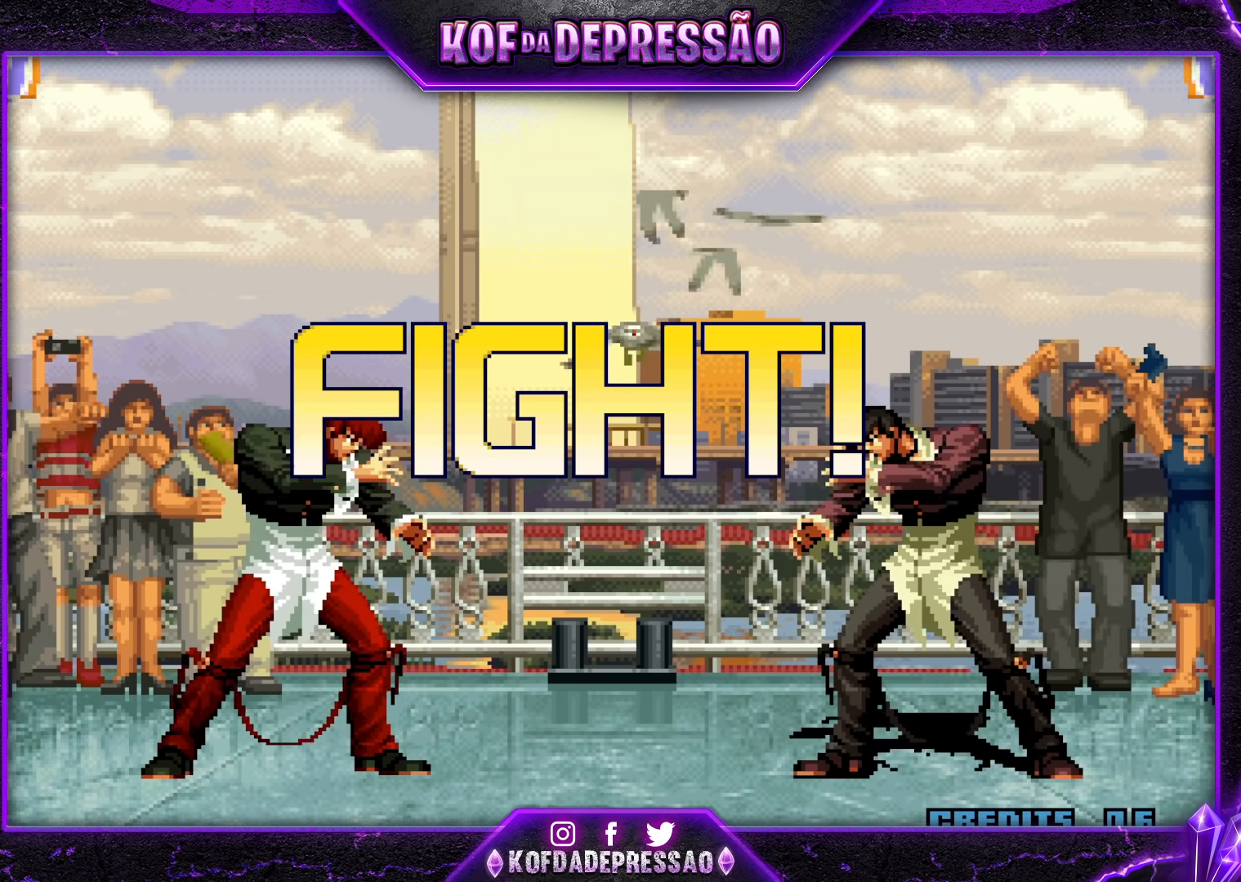
{"buttons": [], "left_stick": "right", "events": [[50, "left_stick", "center"], [100, "left_stick", "right"], [200, "SQUARE", "down"], [200, "TRIANGLE", "down"], [267, "SQUARE", "up"], [267, "TRIANGLE", "up"]]}
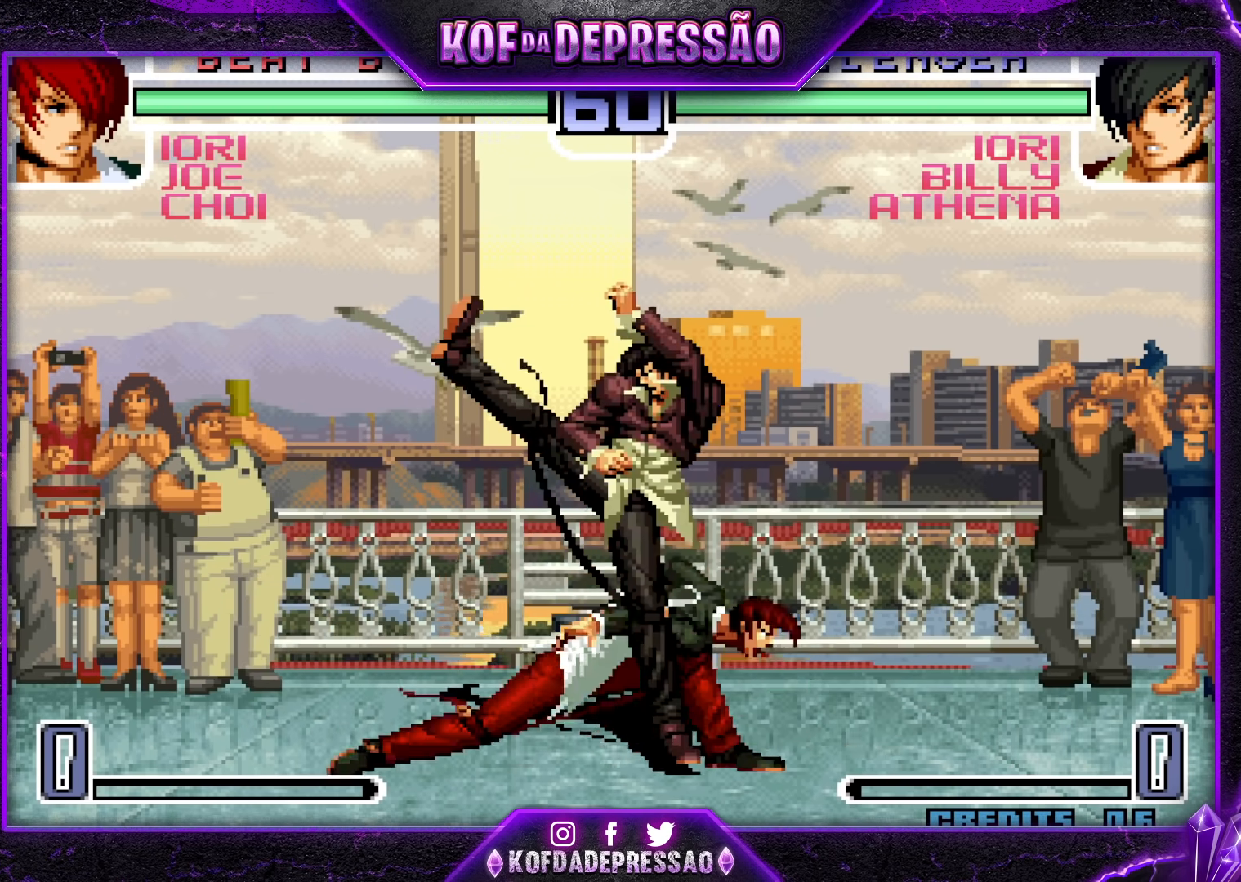
{"buttons": ["SQUARE"], "left_stick": "right", "events": [[33, "left_stick", "center"], [200, "left_stick", "down-right"], [233, "R1", "down"], [333, "R1", "up"], [367, "left_stick", "down"], [450, "left_stick", "right"], [483, "SQUARE", "down"]]}
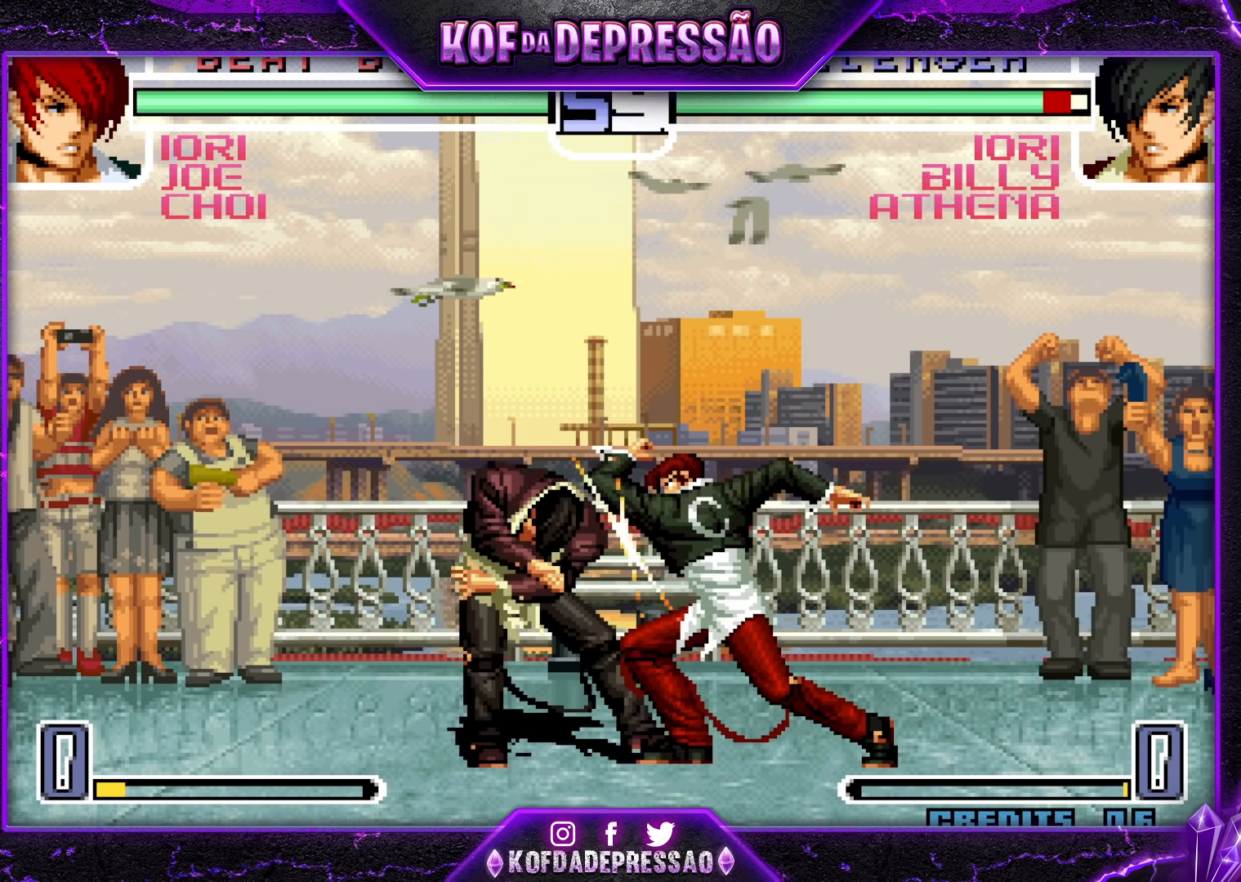
{"buttons": [], "left_stick": "down", "events": [[33, "left_stick", "center"], [50, "SQUARE", "up"], [117, "left_stick", "down"], [217, "left_stick", "right"], [283, "SQUARE", "down"], [350, "SQUARE", "up"], [350, "left_stick", "center"], [400, "left_stick", "left"], [450, "left_stick", "down"]]}
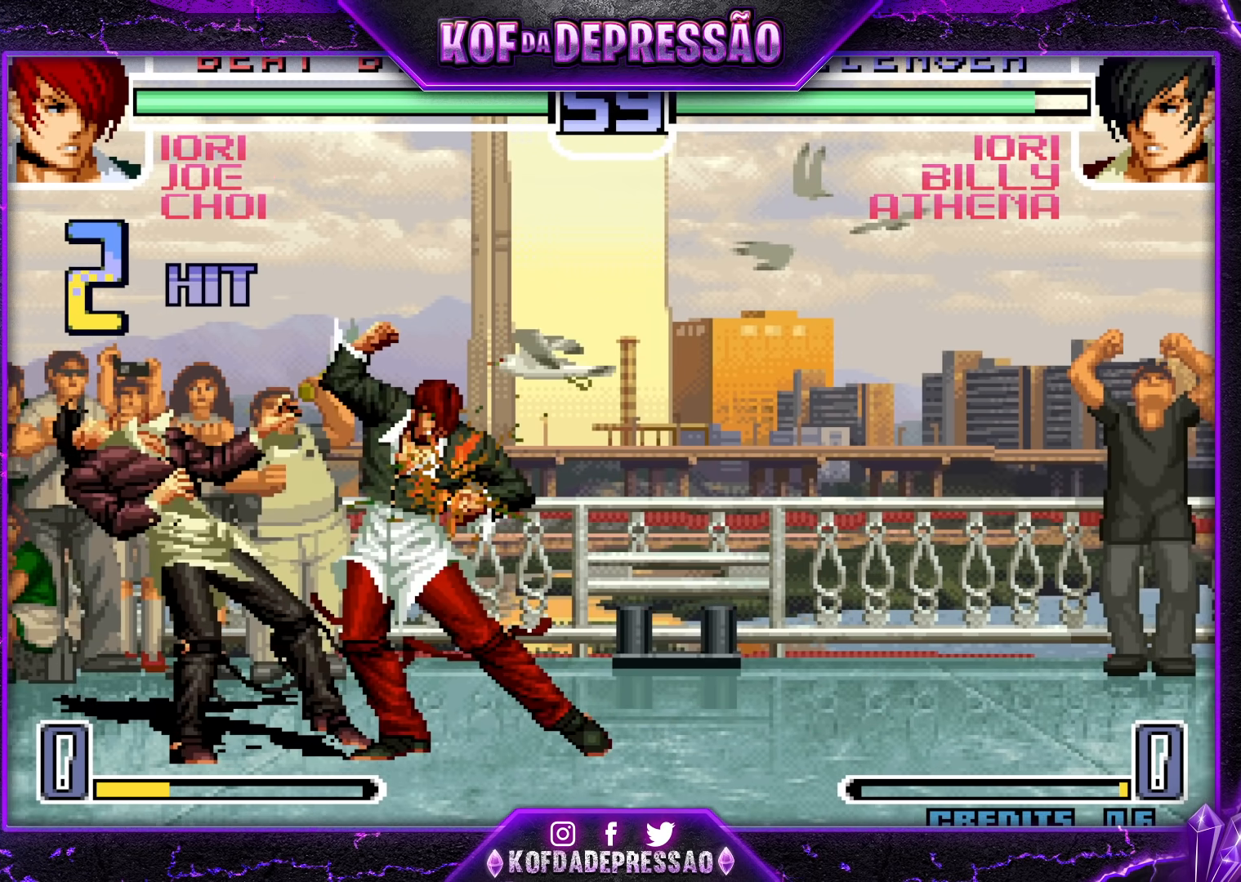
{"buttons": [], "left_stick": "center", "events": [[33, "left_stick", "right"], [50, "SQUARE", "down"], [100, "left_stick", "center"], [117, "SQUARE", "up"], [200, "SQUARE", "down"], [217, "CROSS", "down"], [283, "CROSS", "up"], [283, "SQUARE", "up"], [350, "CROSS", "down"], [350, "SQUARE", "down"], [433, "CROSS", "up"], [450, "SQUARE", "up"]]}
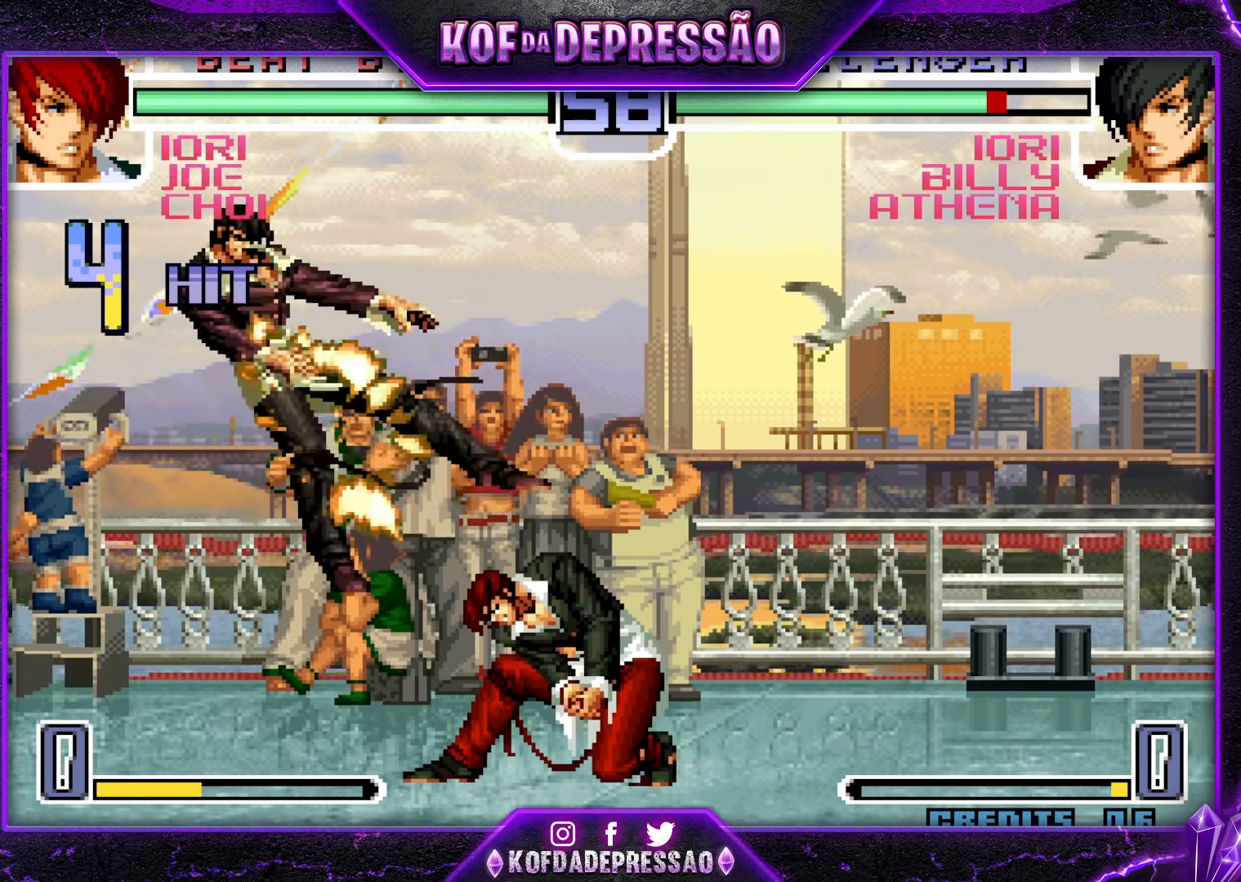
{"buttons": [], "left_stick": "left", "events": [[317, "left_stick", "left"], [400, "left_stick", "center"], [467, "left_stick", "left"]]}
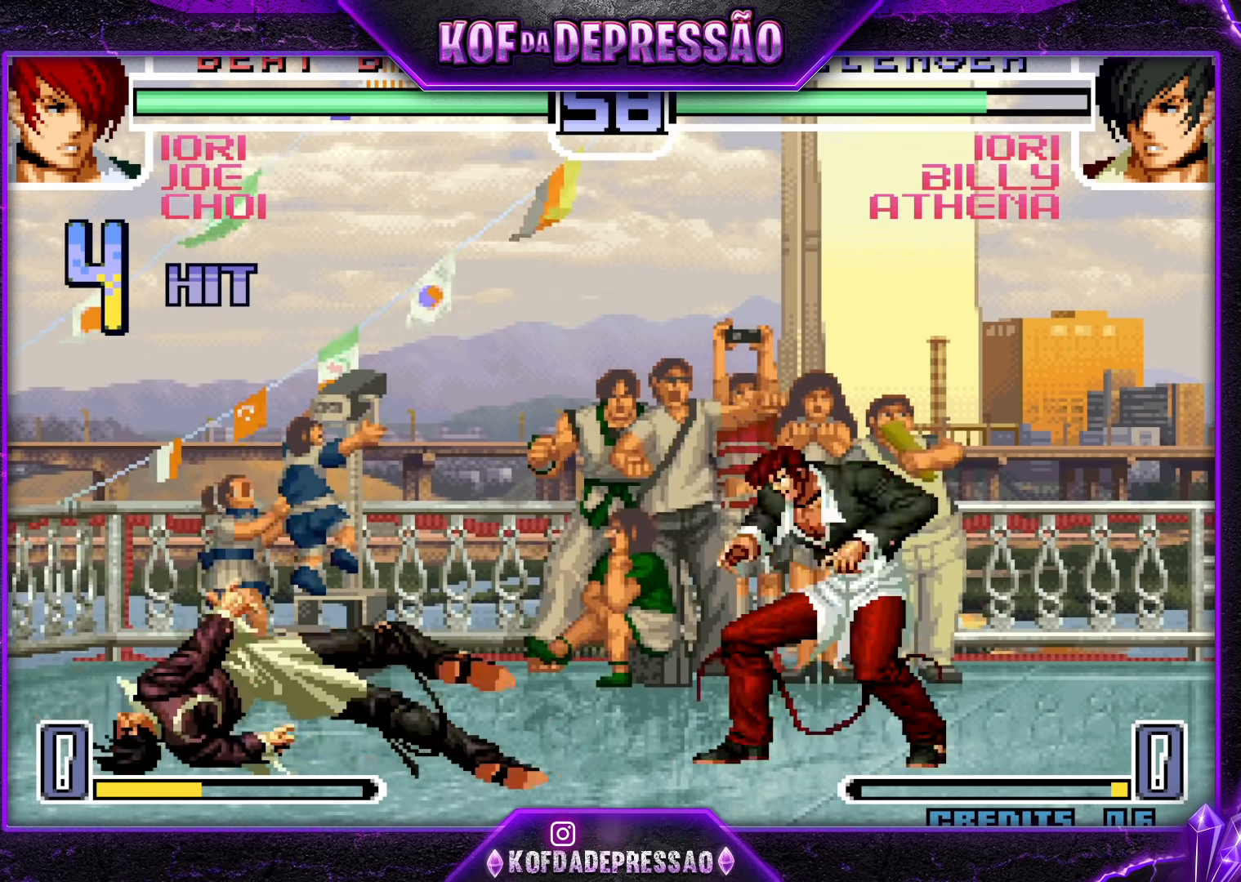
{"buttons": [], "left_stick": "center", "events": [[133, "left_stick", "center"], [200, "left_stick", "down"], [267, "left_stick", "up-left"], [317, "left_stick", "center"]]}
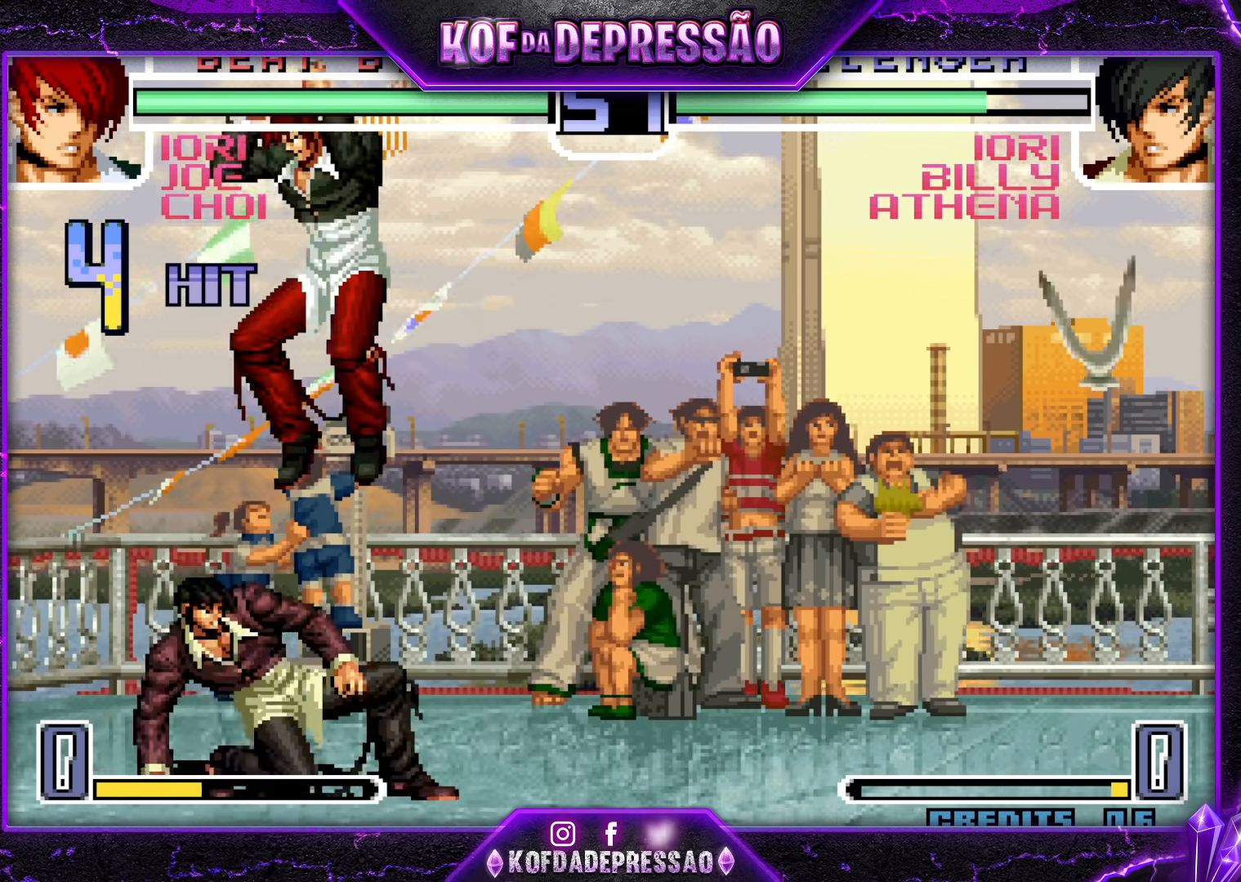
{"buttons": [], "left_stick": "right", "events": [[250, "left_stick", "down-right"], [317, "left_stick", "up-right"], [367, "left_stick", "center"], [467, "left_stick", "right"]]}
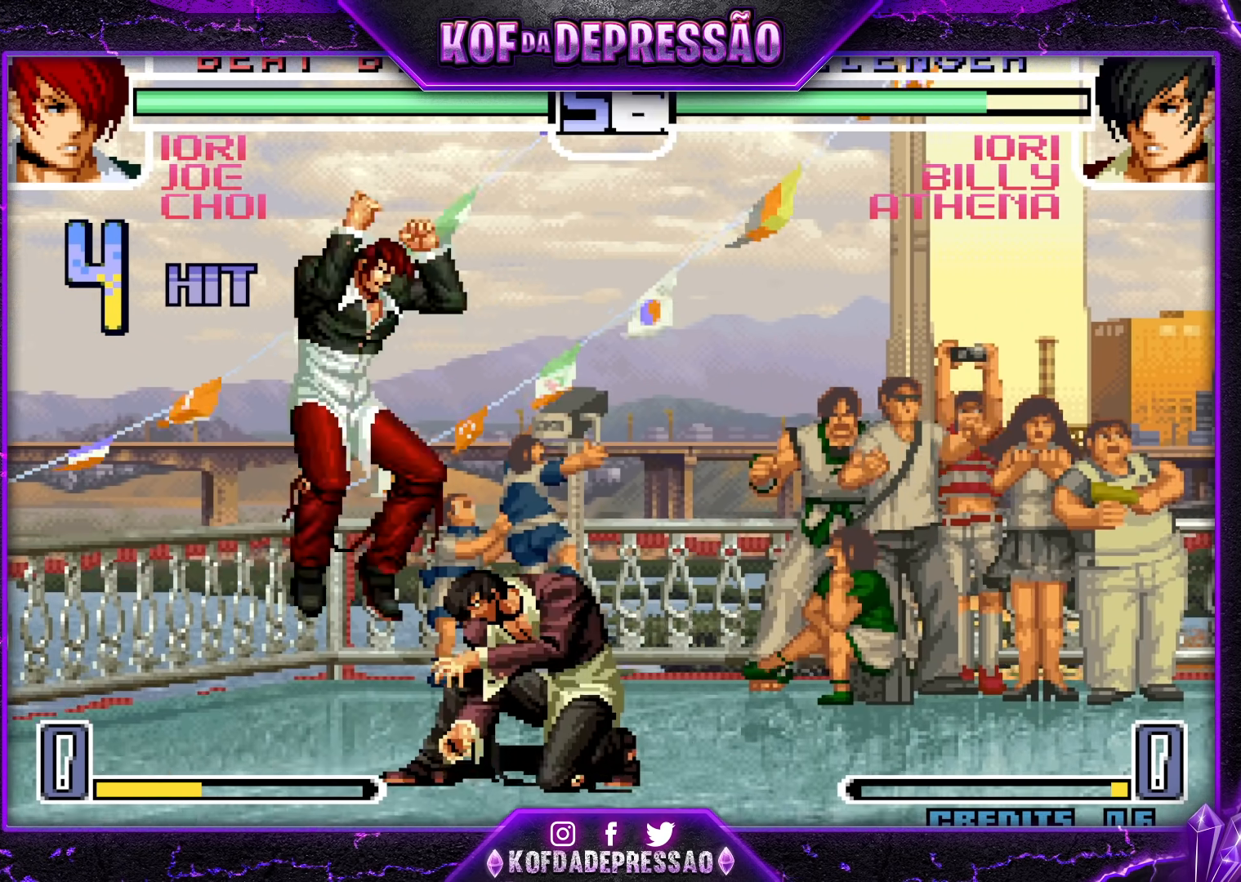
{"buttons": [], "left_stick": "right", "events": [[133, "TRIANGLE", "down"], [200, "TRIANGLE", "up"]]}
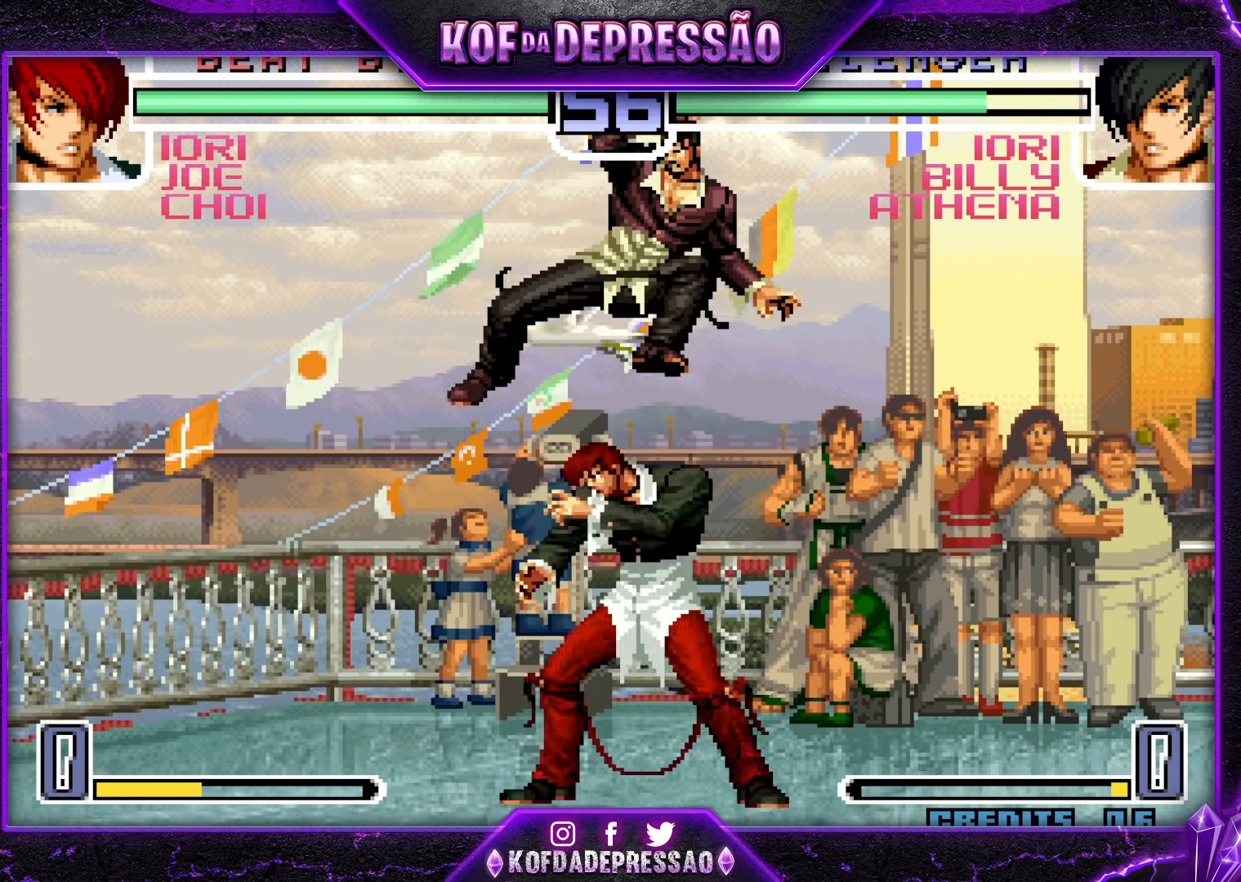
{"buttons": [], "left_stick": "center", "events": [[267, "left_stick", "center"], [383, "left_stick", "up-left"], [450, "left_stick", "center"]]}
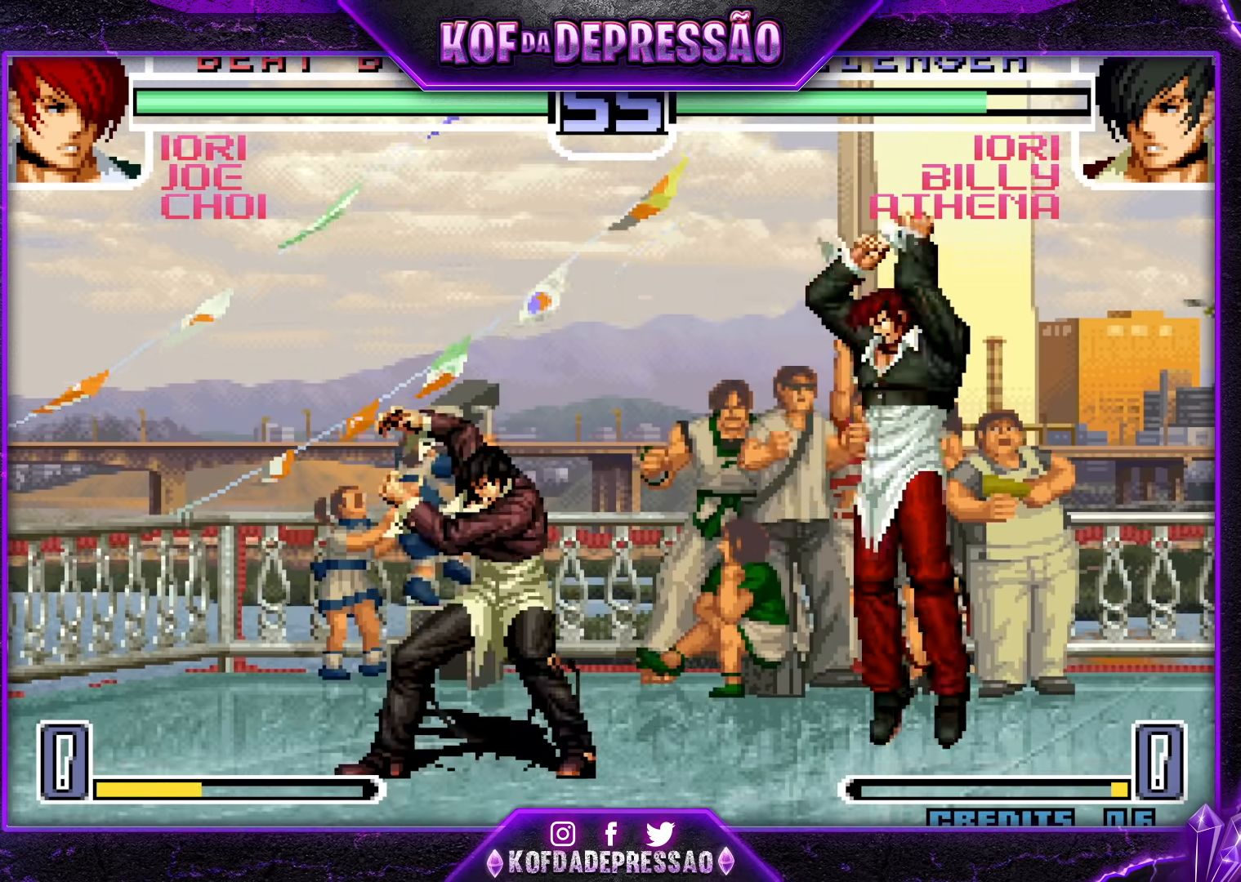
{"buttons": [], "left_stick": "center", "events": [[167, "R1", "down"], [300, "R1", "up"], [417, "left_stick", "left"], [483, "left_stick", "center"]]}
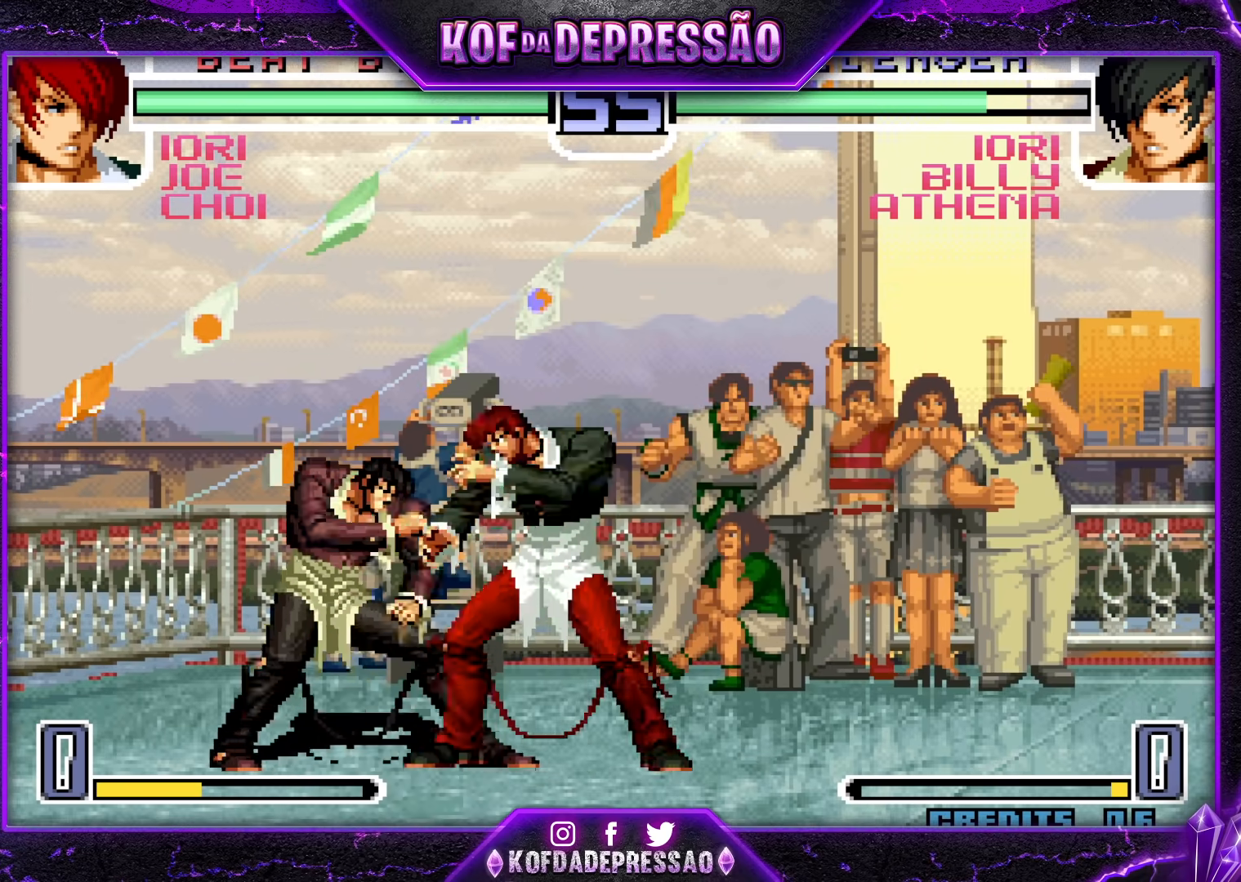
{"buttons": ["SQUARE"], "left_stick": "down-right", "events": [[33, "left_stick", "left"], [150, "TRIANGLE", "down"], [150, "left_stick", "down-right"], [233, "TRIANGLE", "up"], [483, "SQUARE", "down"]]}
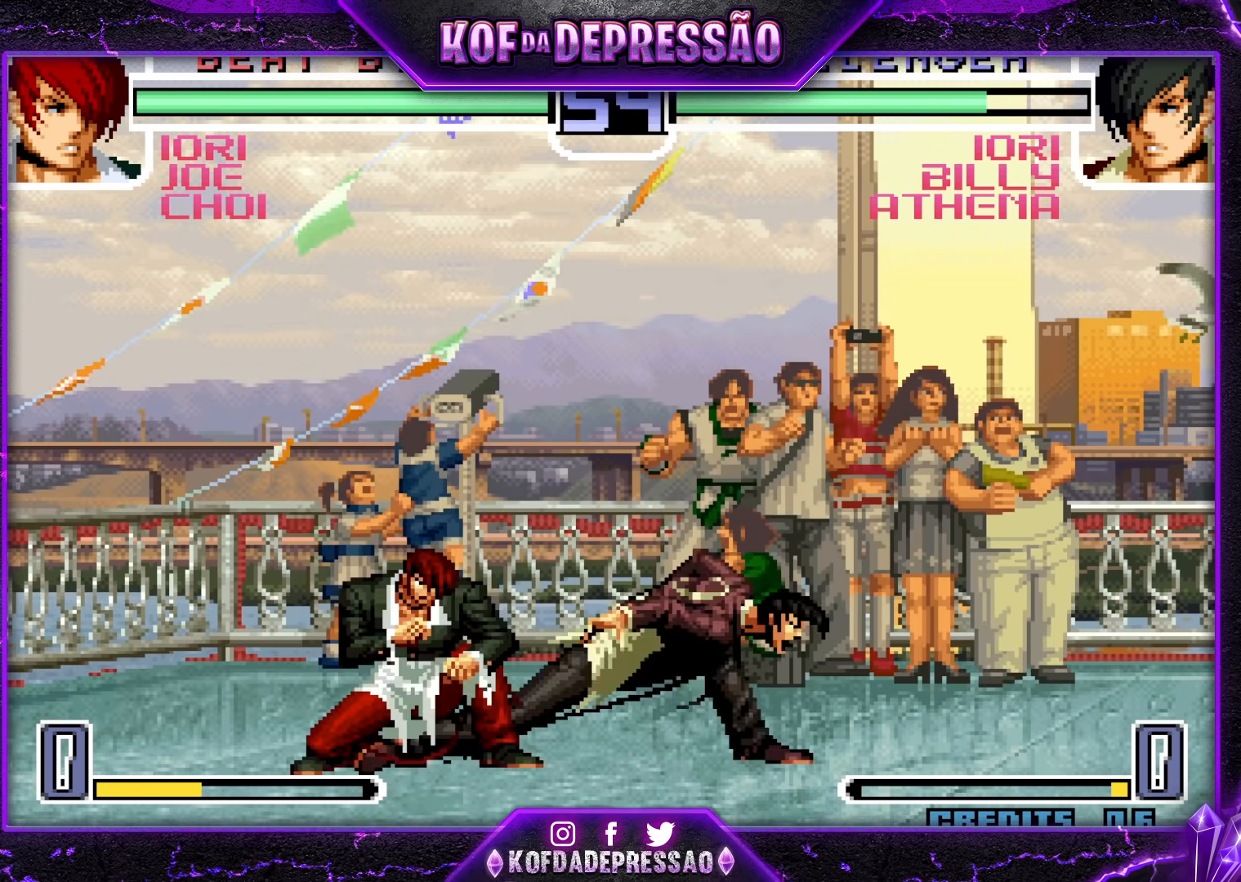
{"buttons": [], "left_stick": "down", "events": [[33, "SQUARE", "up"], [150, "left_stick", "down-left"], [250, "SQUARE", "down"], [300, "left_stick", "left"], [317, "SQUARE", "up"], [467, "left_stick", "down"]]}
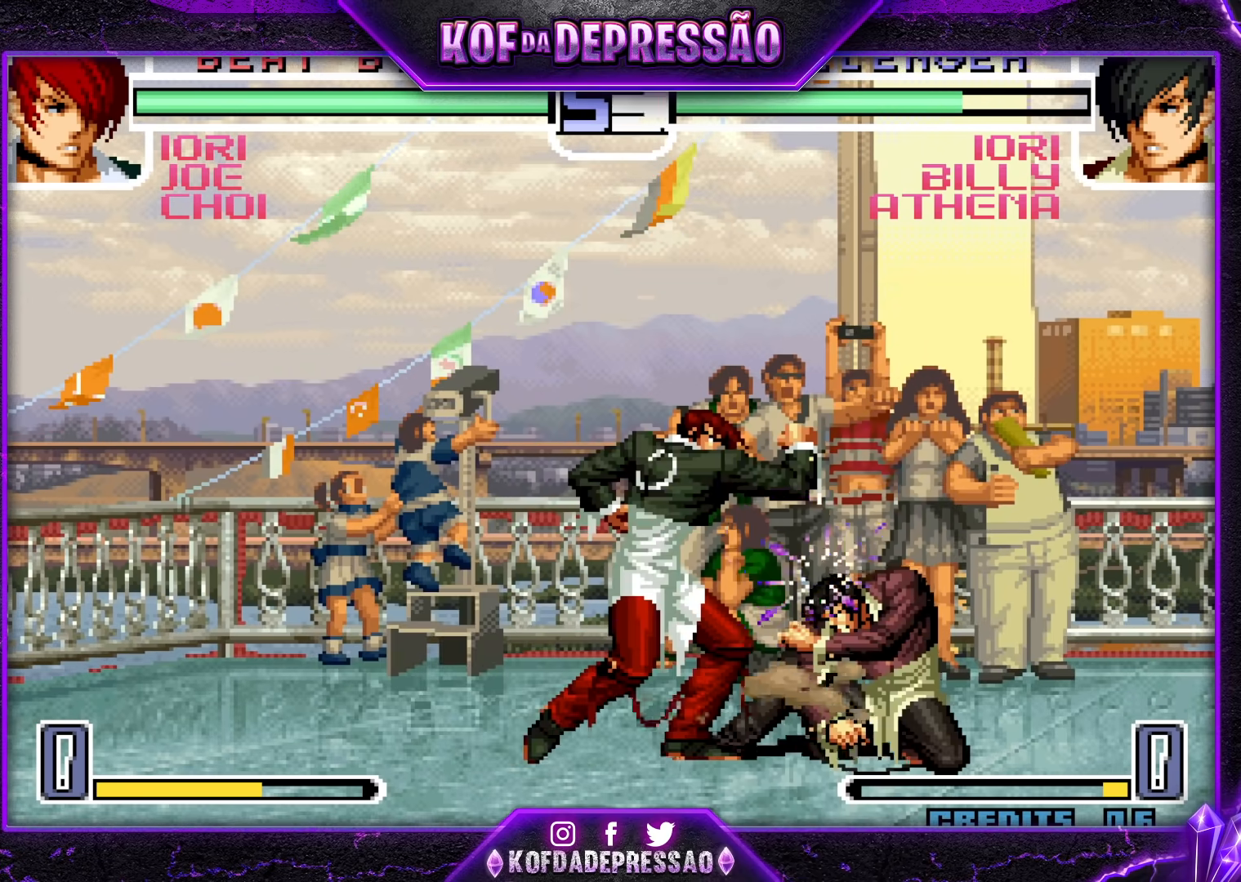
{"buttons": [], "left_stick": "center", "events": [[50, "SQUARE", "down"], [50, "left_stick", "left"], [100, "SQUARE", "up"], [217, "left_stick", "down-left"], [300, "SQUARE", "down"], [367, "SQUARE", "up"], [400, "left_stick", "center"]]}
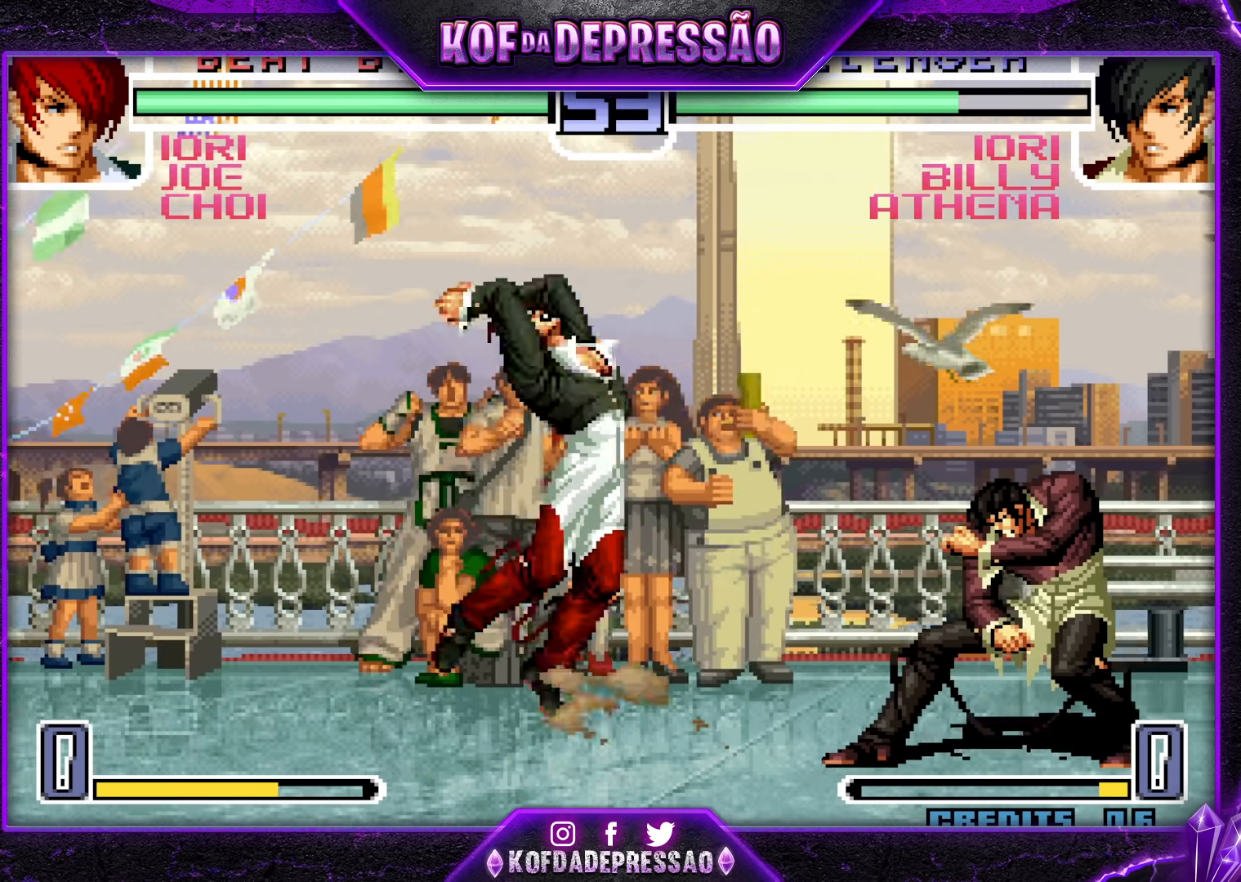
{"buttons": [], "left_stick": "left", "events": [[100, "TRIANGLE", "down"], [117, "SQUARE", "down"], [133, "CROSS", "down"], [200, "SQUARE", "up"], [217, "TRIANGLE", "up"], [233, "CROSS", "up"], [400, "left_stick", "left"]]}
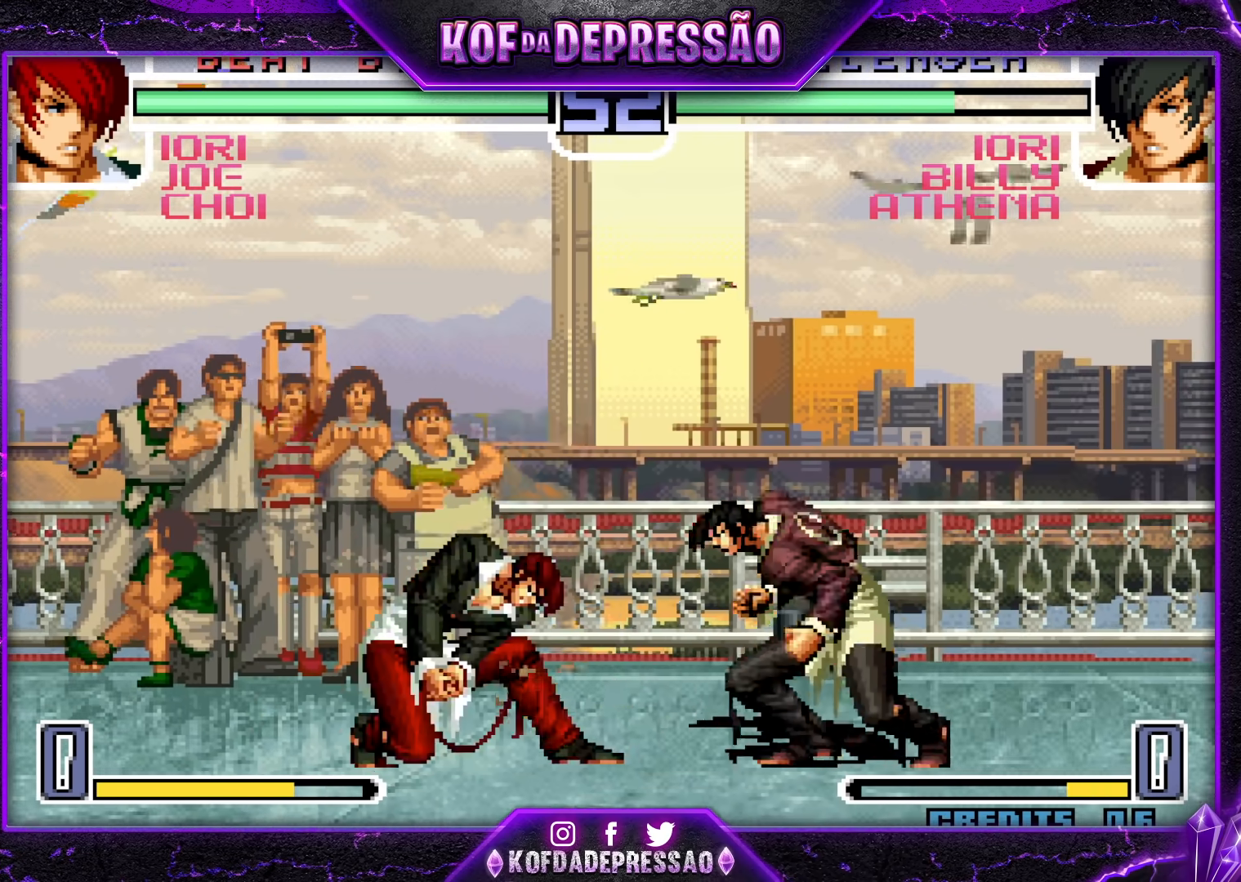
{"buttons": ["SQUARE", "TRIANGLE", "R1"], "left_stick": "left", "events": [[483, "R1", "down"], [500, "SQUARE", "down"], [500, "TRIANGLE", "down"]]}
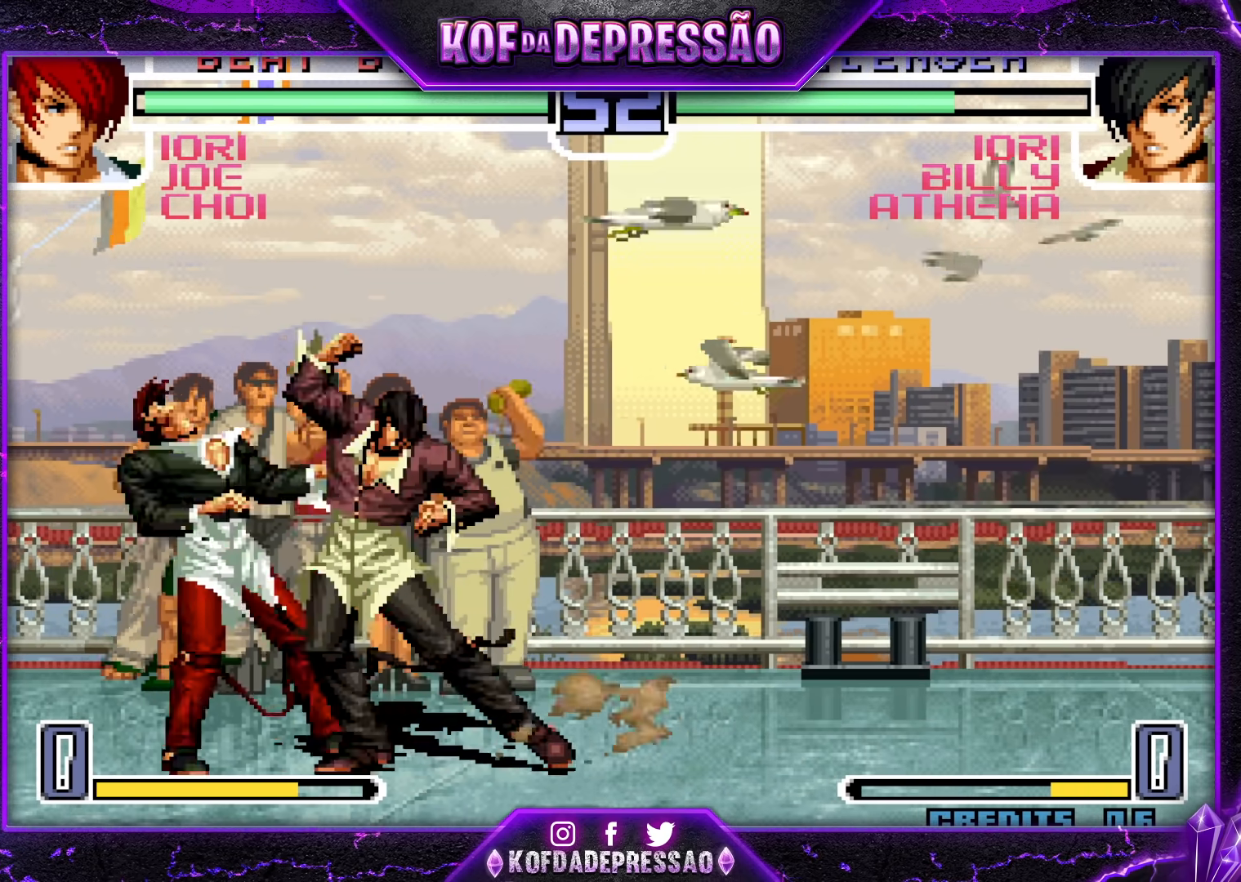
{"buttons": [], "left_stick": "center", "events": [[33, "CROSS", "down"], [67, "R1", "up"], [83, "CROSS", "up"], [83, "SQUARE", "up"], [83, "TRIANGLE", "up"], [183, "CROSS", "down"], [183, "R1", "down"], [183, "SQUARE", "down"], [183, "TRIANGLE", "down"], [250, "CROSS", "up"], [250, "R1", "up"], [267, "SQUARE", "up"], [267, "TRIANGLE", "up"], [300, "left_stick", "center"], [383, "CROSS", "down"], [383, "R1", "down"], [383, "SQUARE", "down"], [383, "TRIANGLE", "down"], [450, "R1", "up"], [450, "SQUARE", "up"], [450, "TRIANGLE", "up"], [467, "CROSS", "up"]]}
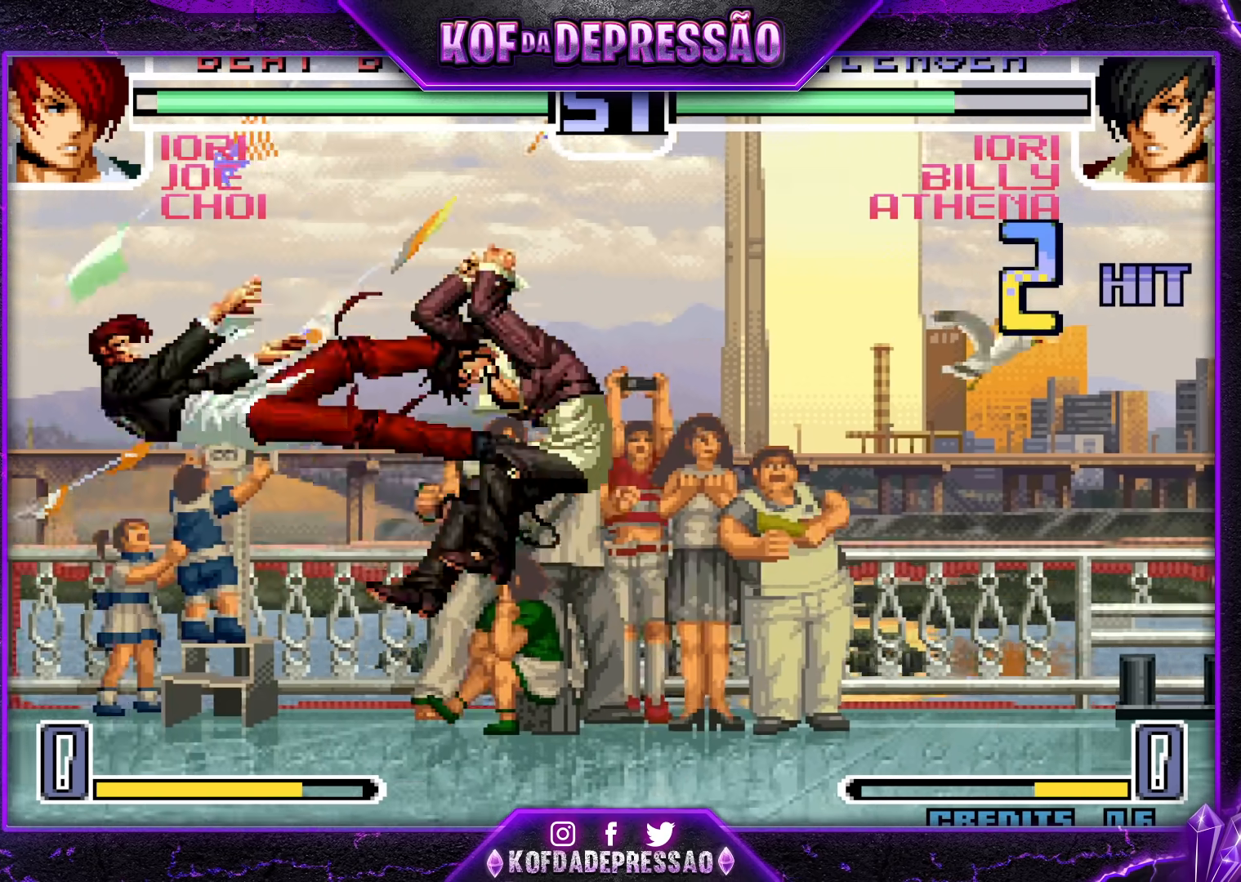
{"buttons": ["R1"], "left_stick": "center", "events": [[100, "CROSS", "down"], [100, "R1", "down"], [100, "SQUARE", "down"], [100, "TRIANGLE", "down"], [167, "SQUARE", "up"], [183, "CROSS", "up"], [183, "R1", "up"], [183, "TRIANGLE", "up"], [300, "CROSS", "down"], [300, "R1", "down"], [300, "SQUARE", "down"], [300, "TRIANGLE", "down"], [367, "R1", "up"], [383, "CROSS", "up"], [383, "SQUARE", "up"], [383, "TRIANGLE", "up"], [500, "R1", "down"]]}
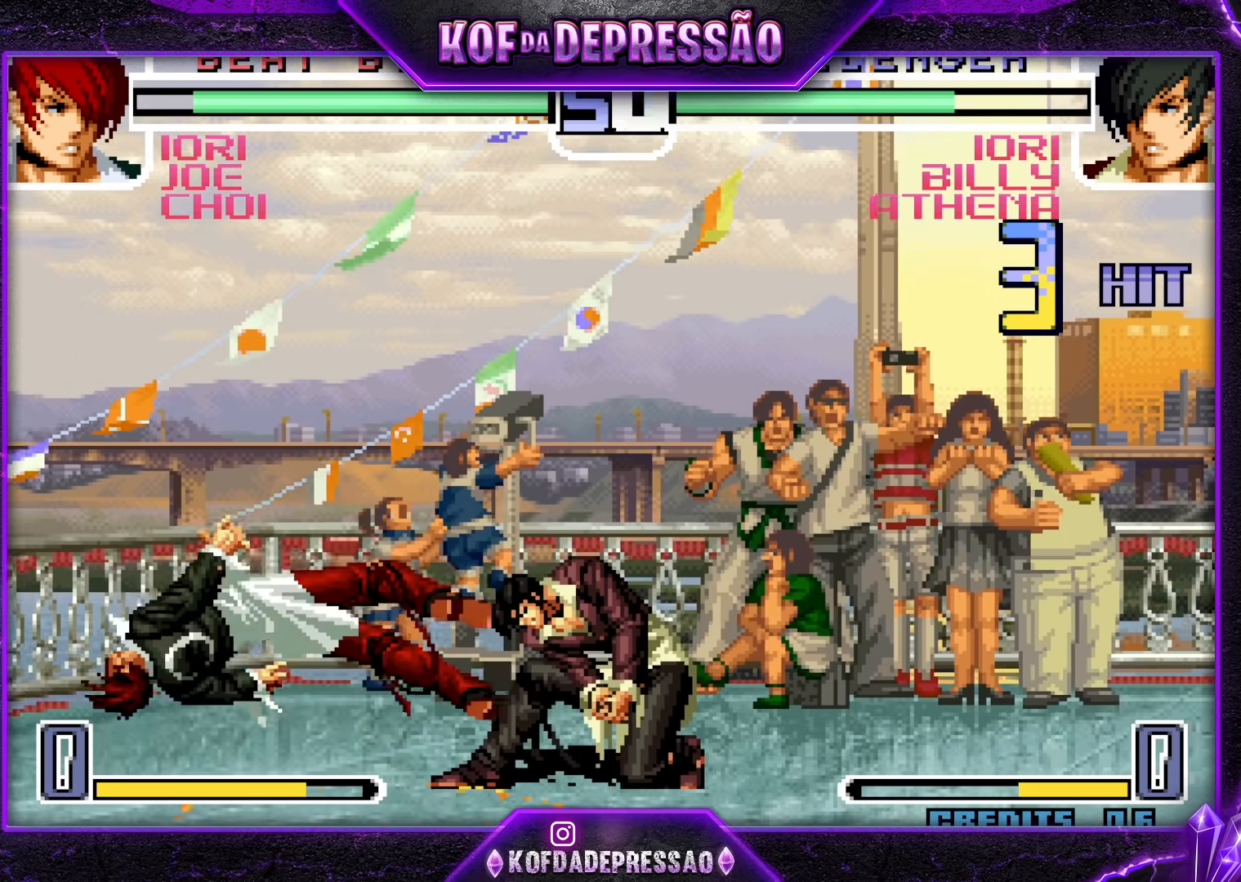
{"buttons": [], "left_stick": "center", "events": [[17, "CROSS", "down"], [17, "SQUARE", "down"], [17, "TRIANGLE", "down"], [50, "CROSS", "up"], [50, "R1", "up"], [50, "SQUARE", "up"], [67, "TRIANGLE", "up"], [150, "CROSS", "down"], [150, "R1", "down"], [150, "SQUARE", "down"], [150, "TRIANGLE", "down"], [183, "SQUARE", "up"], [217, "TRIANGLE", "up"], [233, "SQUARE", "down"], [233, "TRIANGLE", "down"], [317, "CROSS", "up"], [333, "SQUARE", "up"], [333, "TRIANGLE", "up"], [350, "R1", "up"]]}
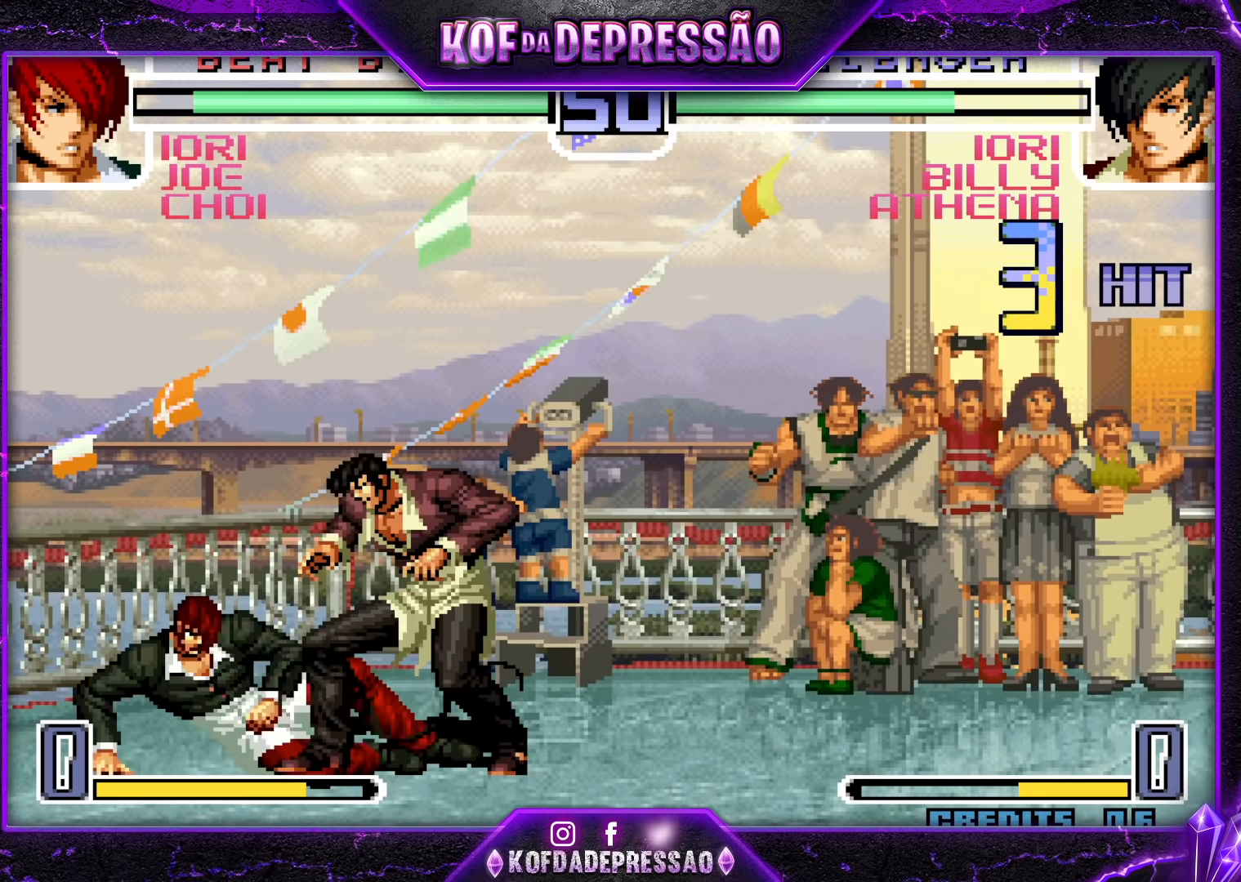
{"buttons": [], "left_stick": "left", "events": [[67, "left_stick", "down-left"], [317, "left_stick", "right"], [400, "left_stick", "left"]]}
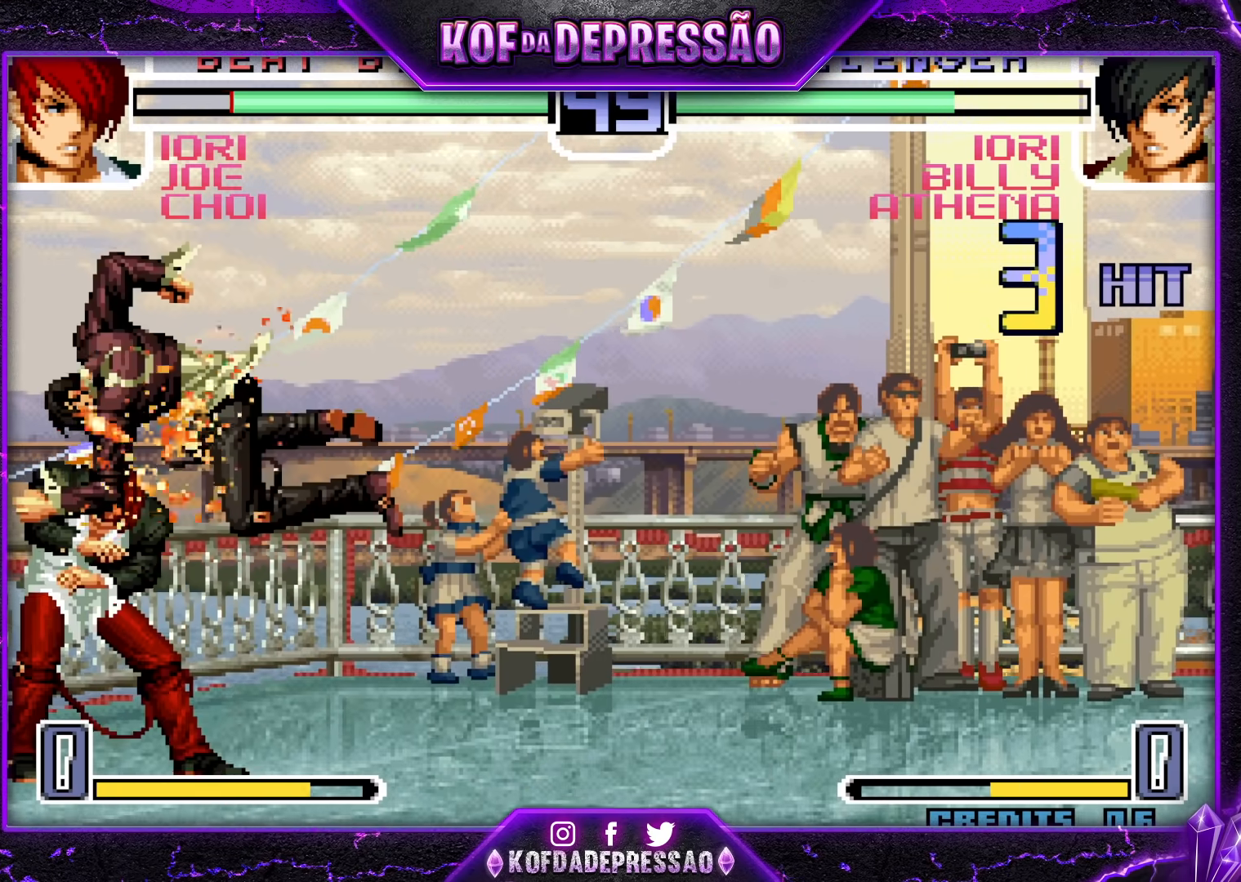
{"buttons": [], "left_stick": "down-left", "events": [[83, "left_stick", "down-left"]]}
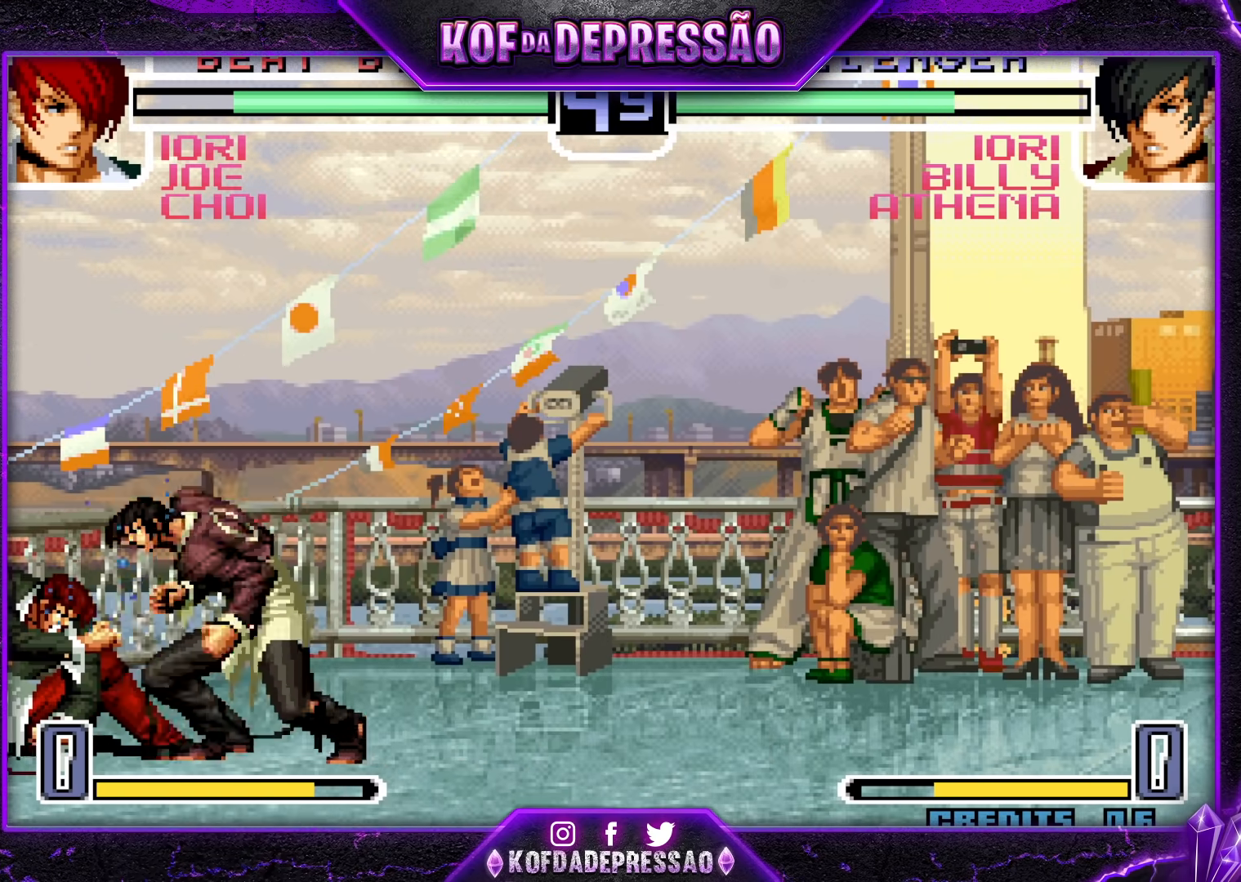
{"buttons": [], "left_stick": "left", "events": [[233, "left_stick", "left"]]}